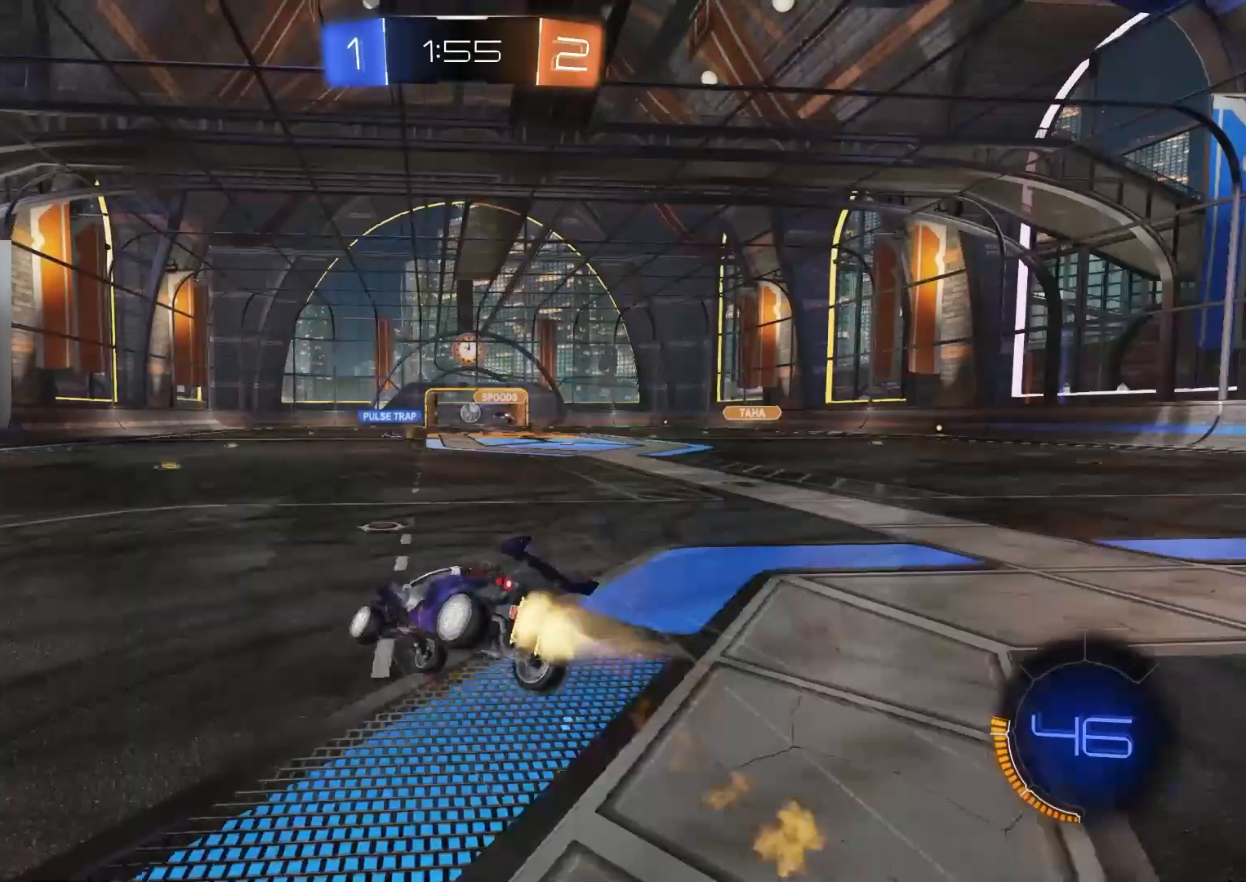
Gameplay with a controller (PlayStation layout); each line is a JSON object with the inputs held at the frame after it (dt_ms = milliseconds from this image to that frame). "events" lists button and stick changes between this image and that frame as [ms after this image, input, new state], when the widget could be followed in between.
{"dt_ms": 500, "buttons": ["R1", "R2"], "left_stick": "down-right", "right_stick": "center", "events": [[50, "CROSS", "up"], [217, "CIRCLE", "up"], [217, "left_stick", "center"], [317, "left_stick", "down-right"]]}
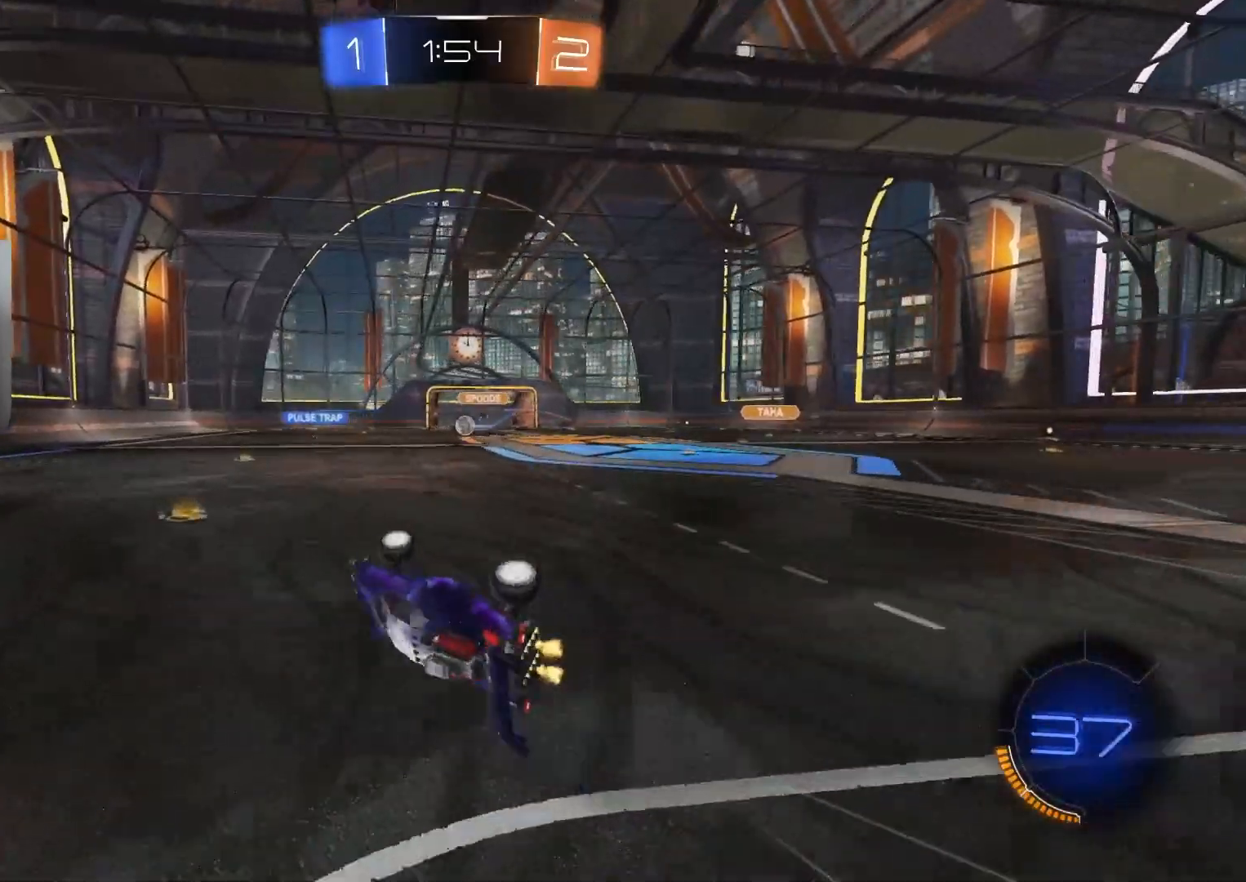
{"dt_ms": 500, "buttons": ["R2"], "left_stick": "right", "right_stick": "center", "events": [[67, "left_stick", "right"], [200, "left_stick", "center"], [217, "R1", "up"], [400, "left_stick", "right"]]}
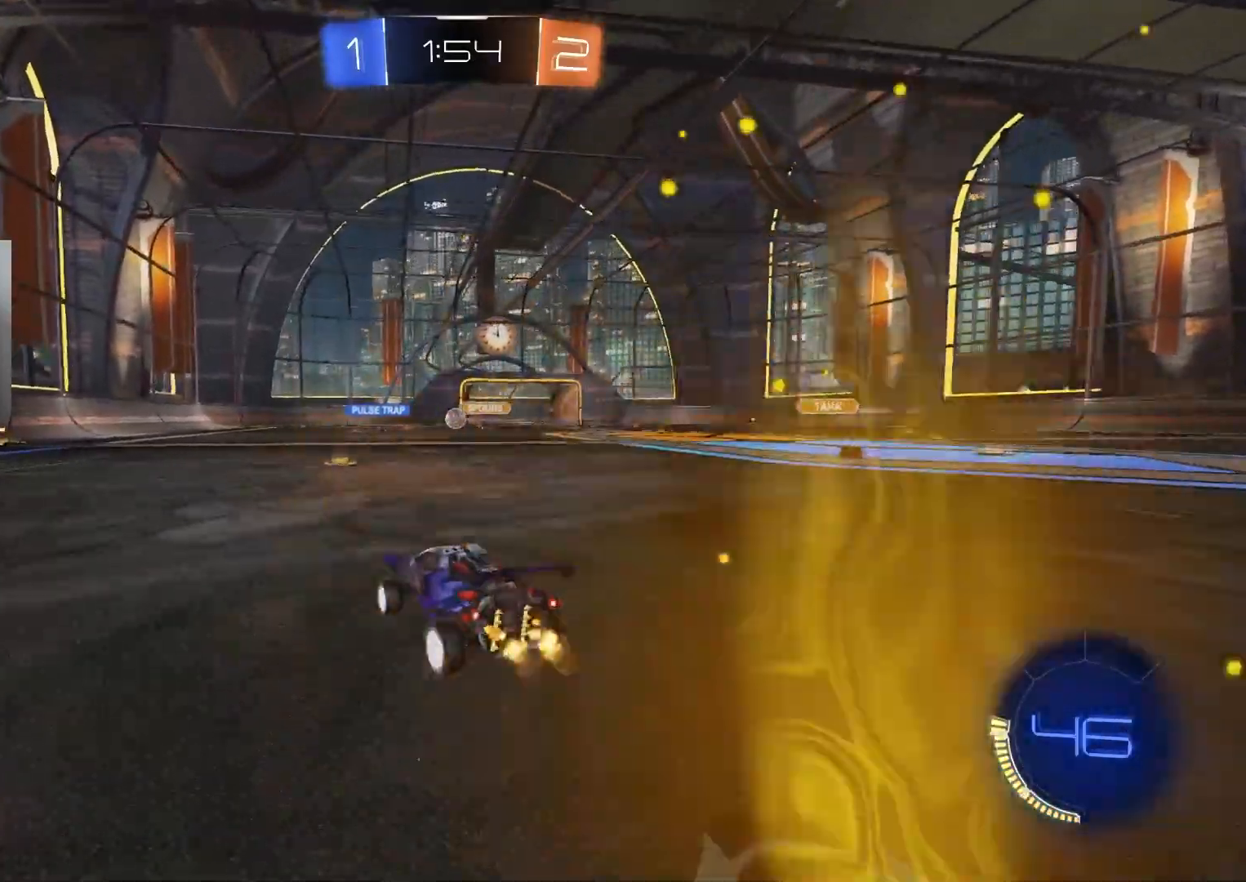
{"dt_ms": 500, "buttons": ["R2"], "left_stick": "left", "right_stick": "center", "events": [[67, "CIRCLE", "down"], [167, "left_stick", "center"], [233, "CIRCLE", "up"], [350, "left_stick", "left"]]}
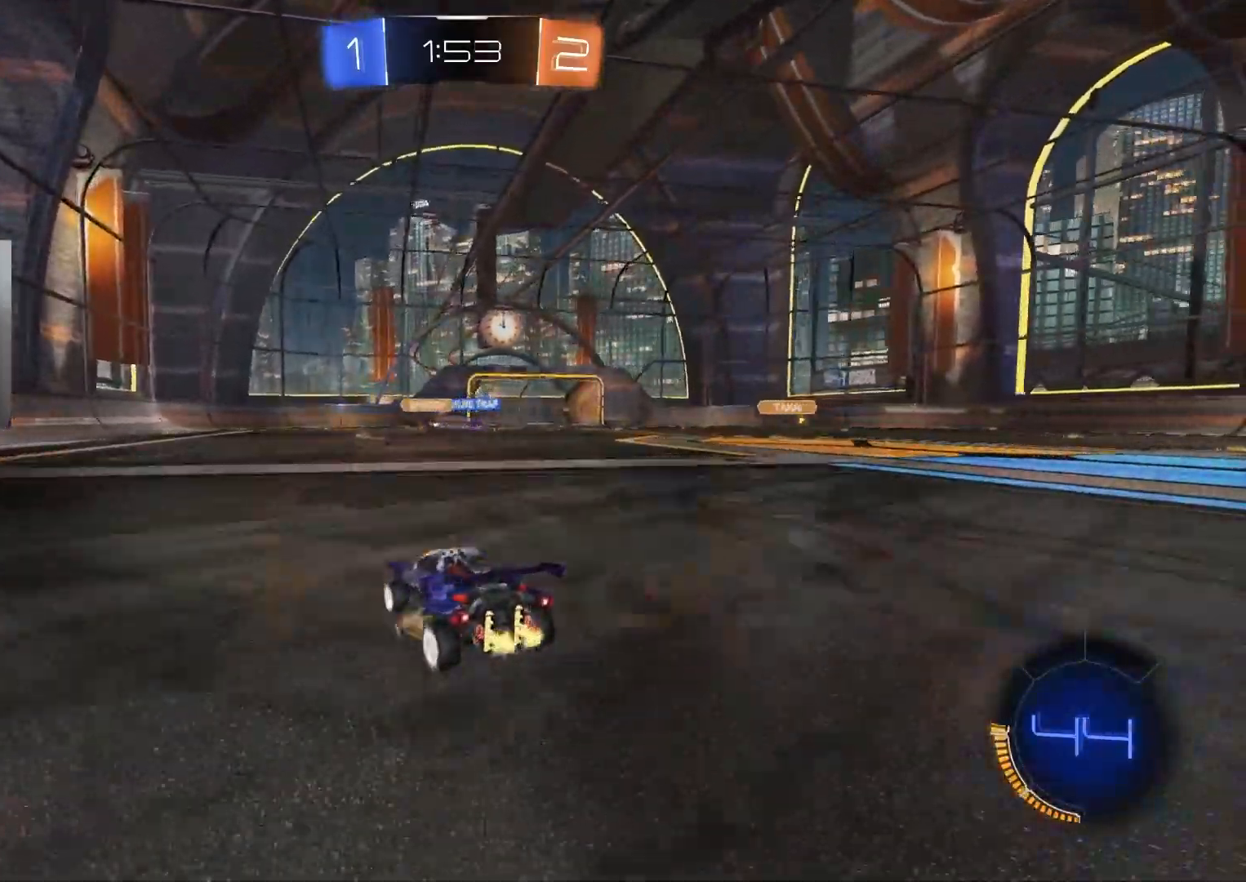
{"dt_ms": 500, "buttons": ["R2"], "left_stick": "right", "right_stick": "center", "events": [[33, "left_stick", "right"], [183, "L1", "down"], [233, "L1", "up"], [367, "left_stick", "center"], [433, "left_stick", "right"]]}
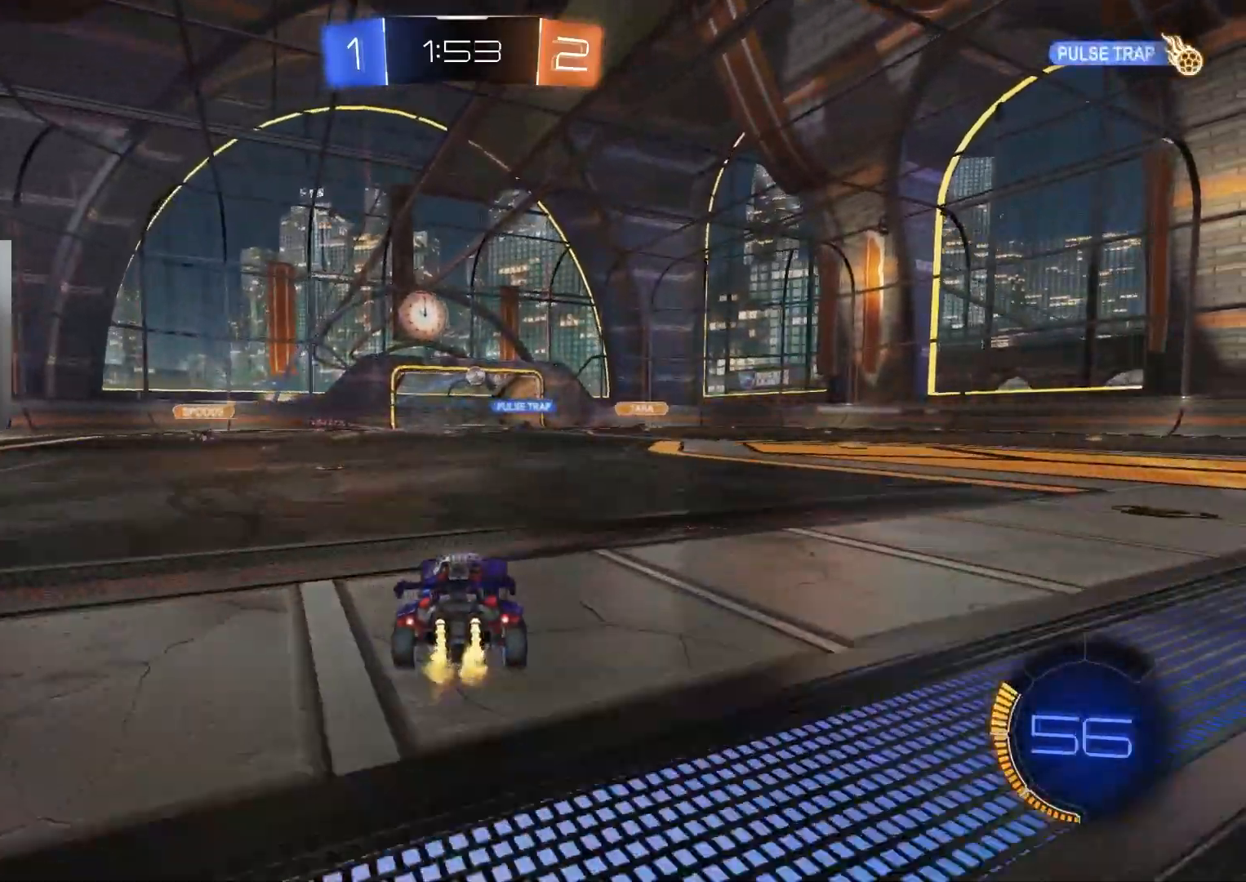
{"dt_ms": 500, "buttons": ["R2"], "left_stick": "center", "right_stick": "center", "events": [[67, "CIRCLE", "down"], [167, "left_stick", "center"], [333, "left_stick", "right"], [367, "CIRCLE", "up"], [433, "left_stick", "center"]]}
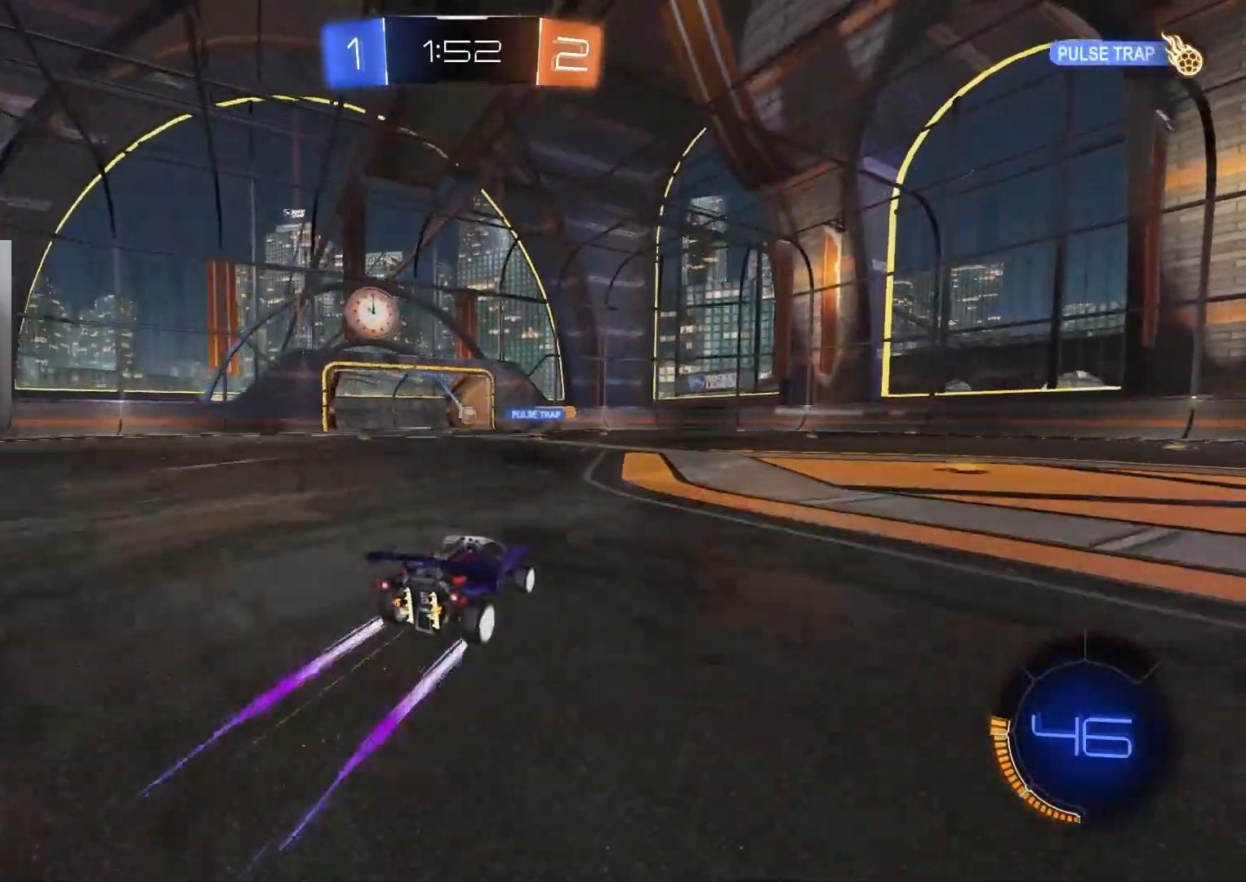
{"dt_ms": 500, "buttons": ["R2"], "left_stick": "down-right", "right_stick": "center", "events": [[217, "left_stick", "left"], [400, "left_stick", "down-right"]]}
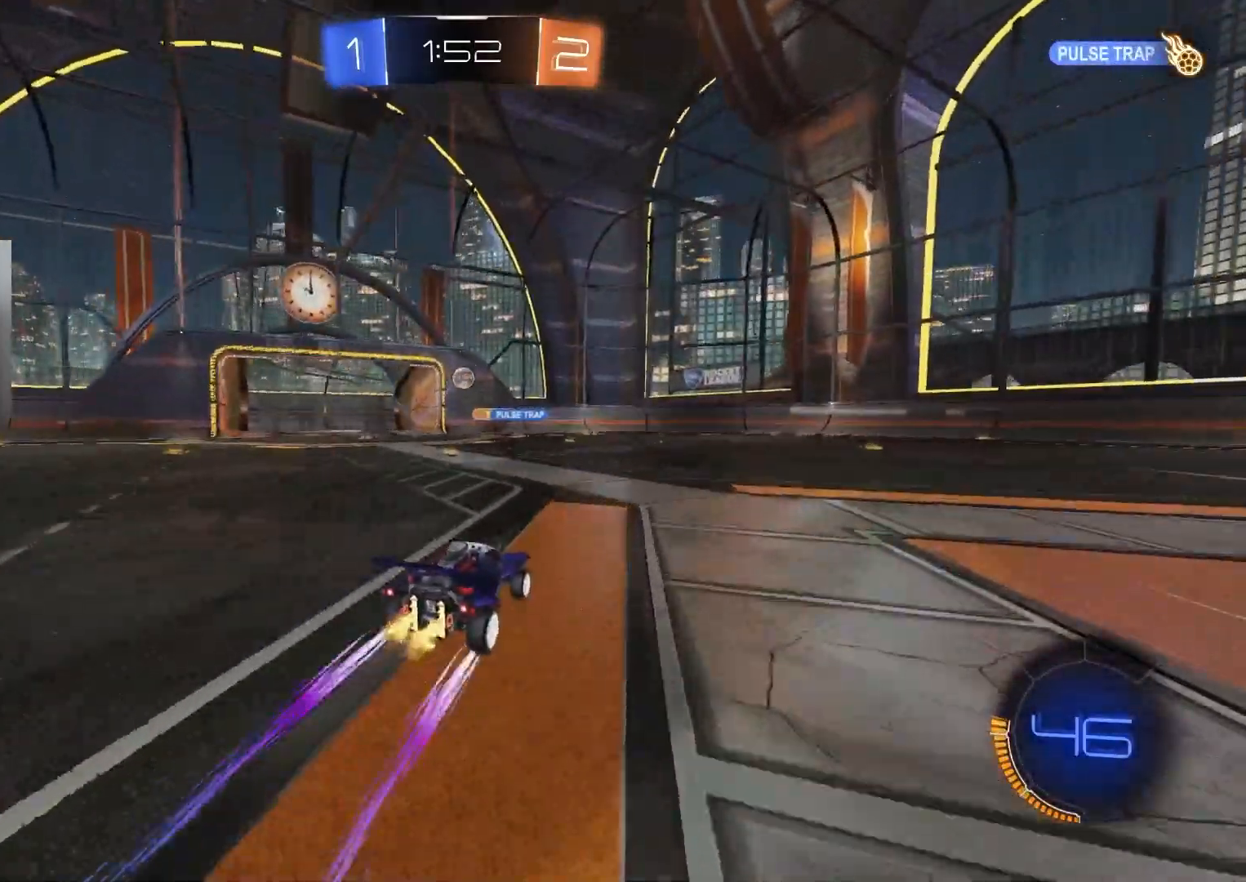
{"dt_ms": 500, "buttons": ["R2"], "left_stick": "down-right", "right_stick": "center", "events": [[33, "L1", "down"], [150, "L1", "up"], [367, "left_stick", "center"], [467, "left_stick", "down-right"]]}
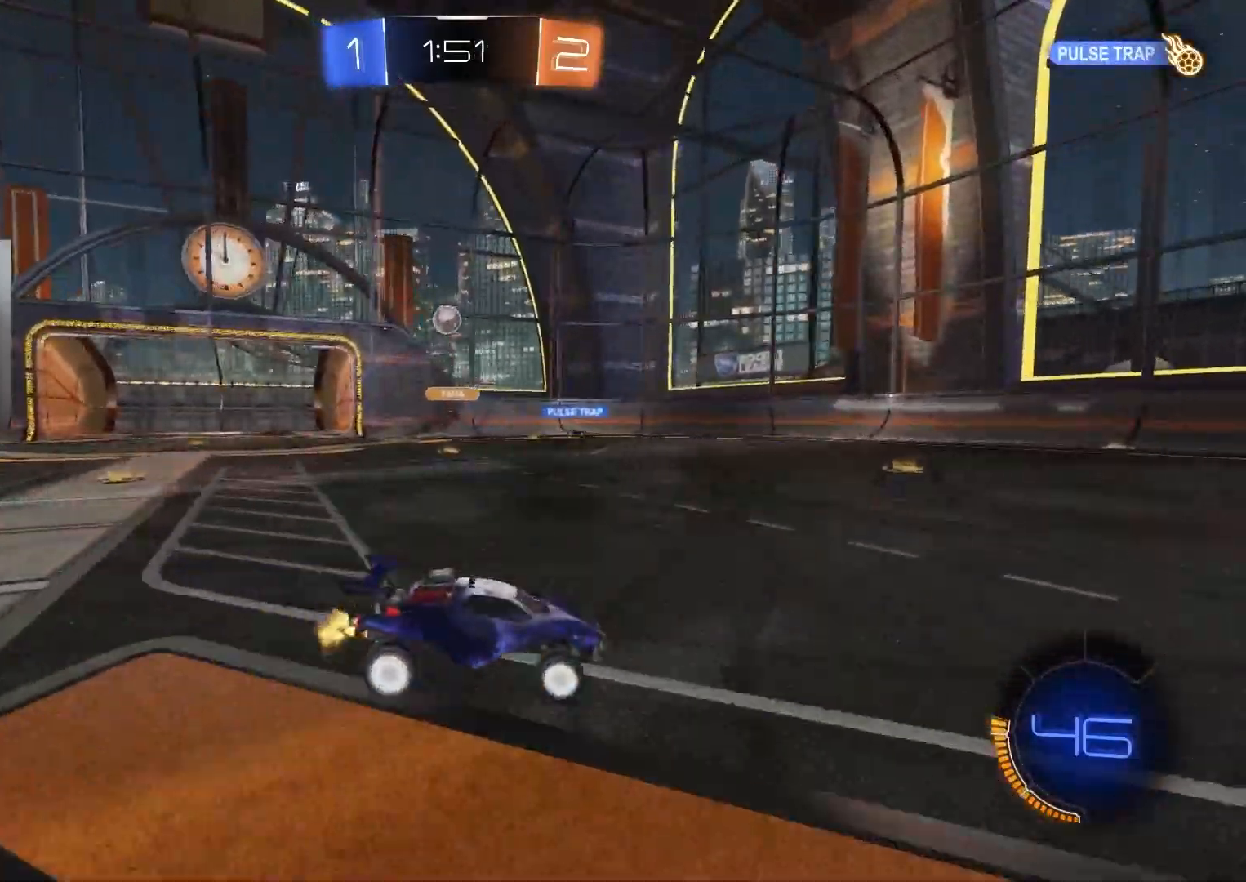
{"dt_ms": 500, "buttons": ["R2"], "left_stick": "left", "right_stick": "center", "events": [[150, "left_stick", "center"], [350, "left_stick", "left"]]}
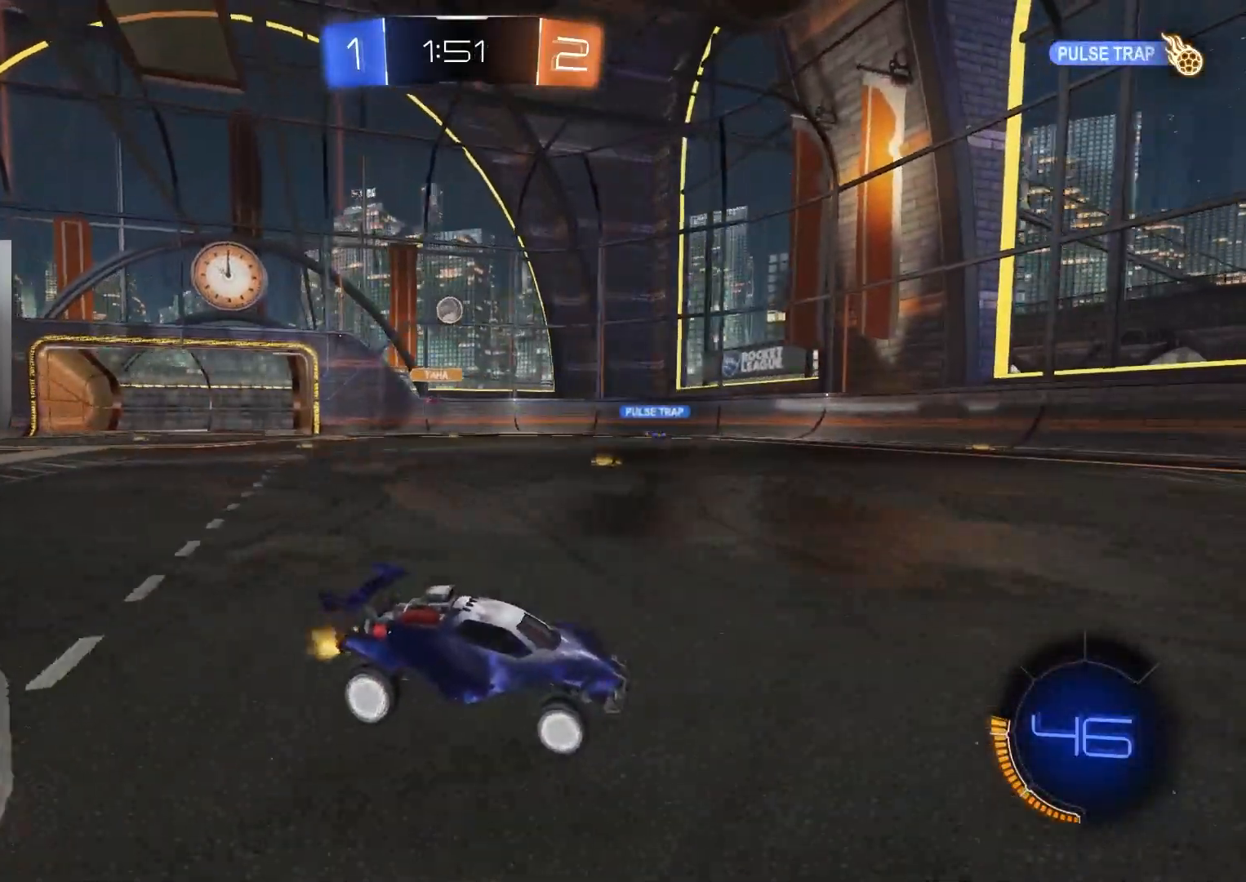
{"dt_ms": 500, "buttons": ["R2"], "left_stick": "center", "right_stick": "center", "events": [[100, "left_stick", "center"], [217, "left_stick", "left"], [383, "left_stick", "center"]]}
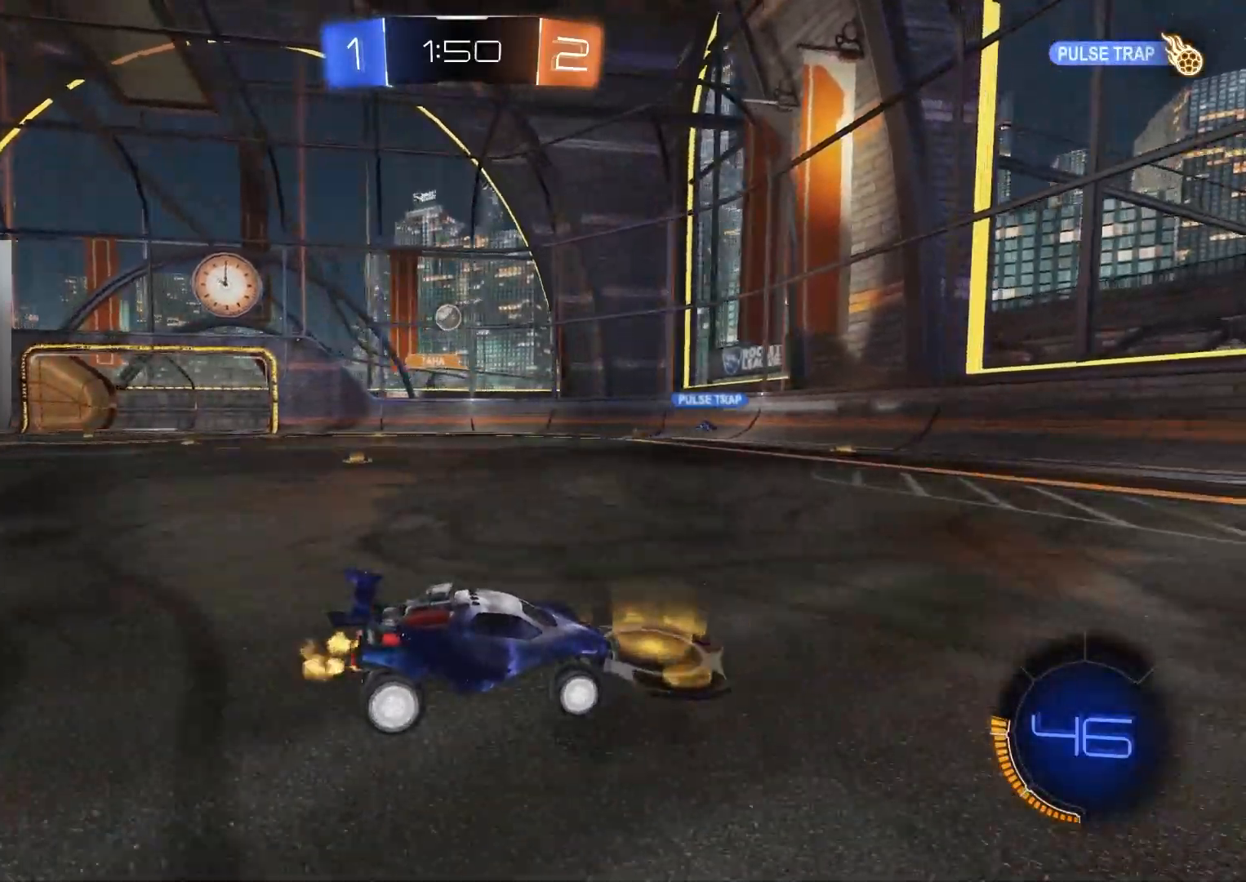
{"dt_ms": 500, "buttons": ["CIRCLE", "R2"], "left_stick": "left", "right_stick": "center", "events": [[33, "left_stick", "left"], [200, "left_stick", "center"], [350, "left_stick", "left"], [367, "CIRCLE", "down"]]}
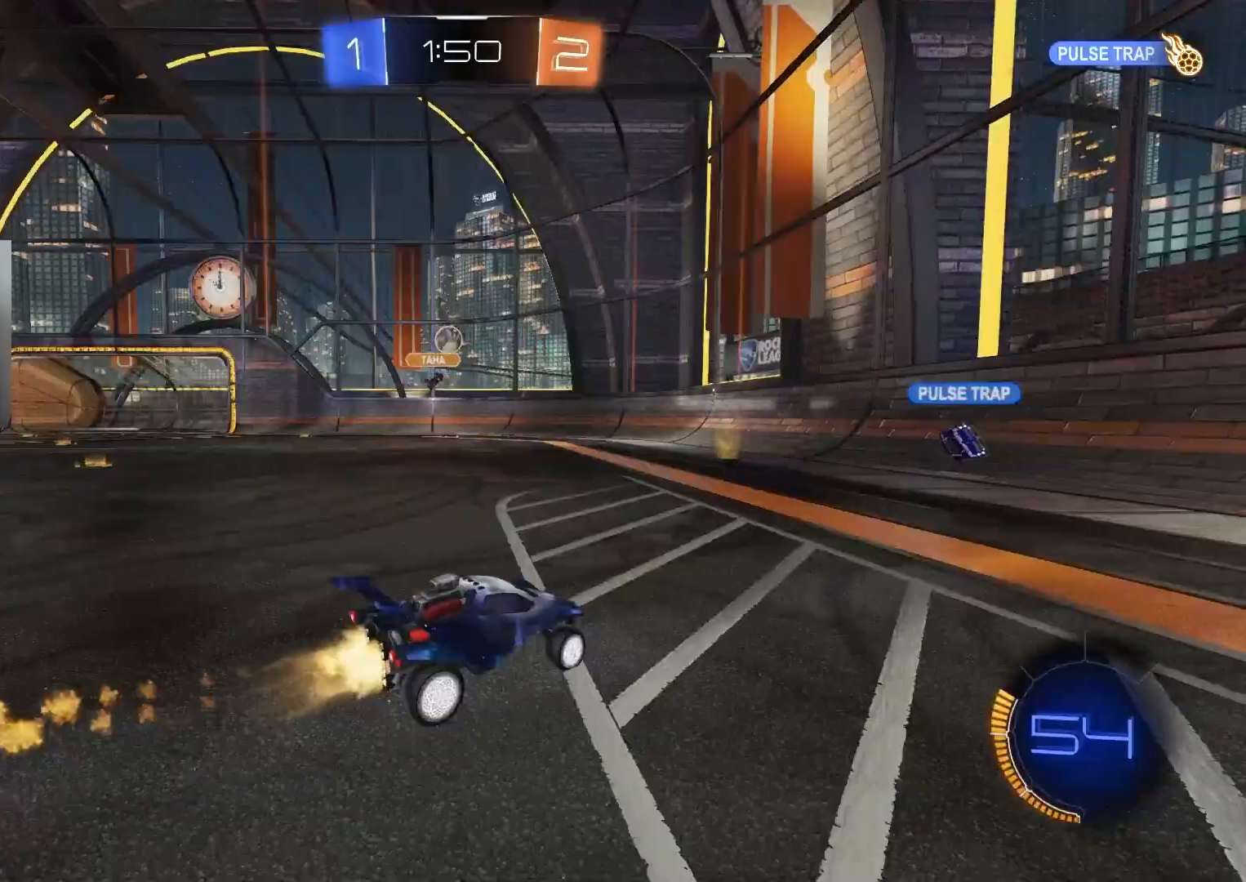
{"dt_ms": 500, "buttons": ["CIRCLE", "R2"], "left_stick": "center", "right_stick": "center", "events": [[100, "left_stick", "center"], [233, "left_stick", "left"], [467, "left_stick", "center"]]}
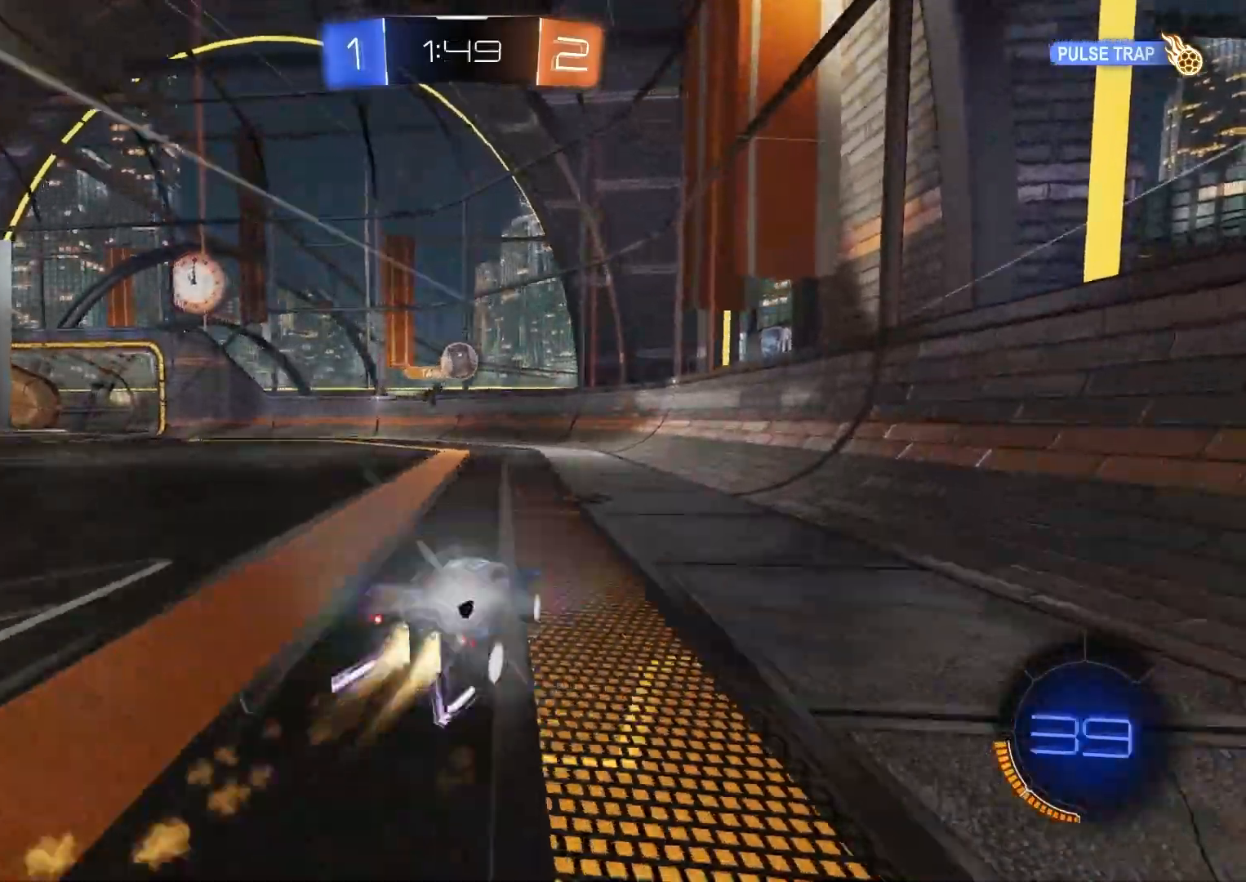
{"dt_ms": 500, "buttons": ["CROSS", "R2"], "left_stick": "center", "right_stick": "center", "events": [[67, "CIRCLE", "up"], [183, "left_stick", "right"], [233, "left_stick", "center"], [267, "CROSS", "down"], [300, "left_stick", "down-left"], [417, "left_stick", "center"], [433, "CROSS", "up"], [500, "CROSS", "down"]]}
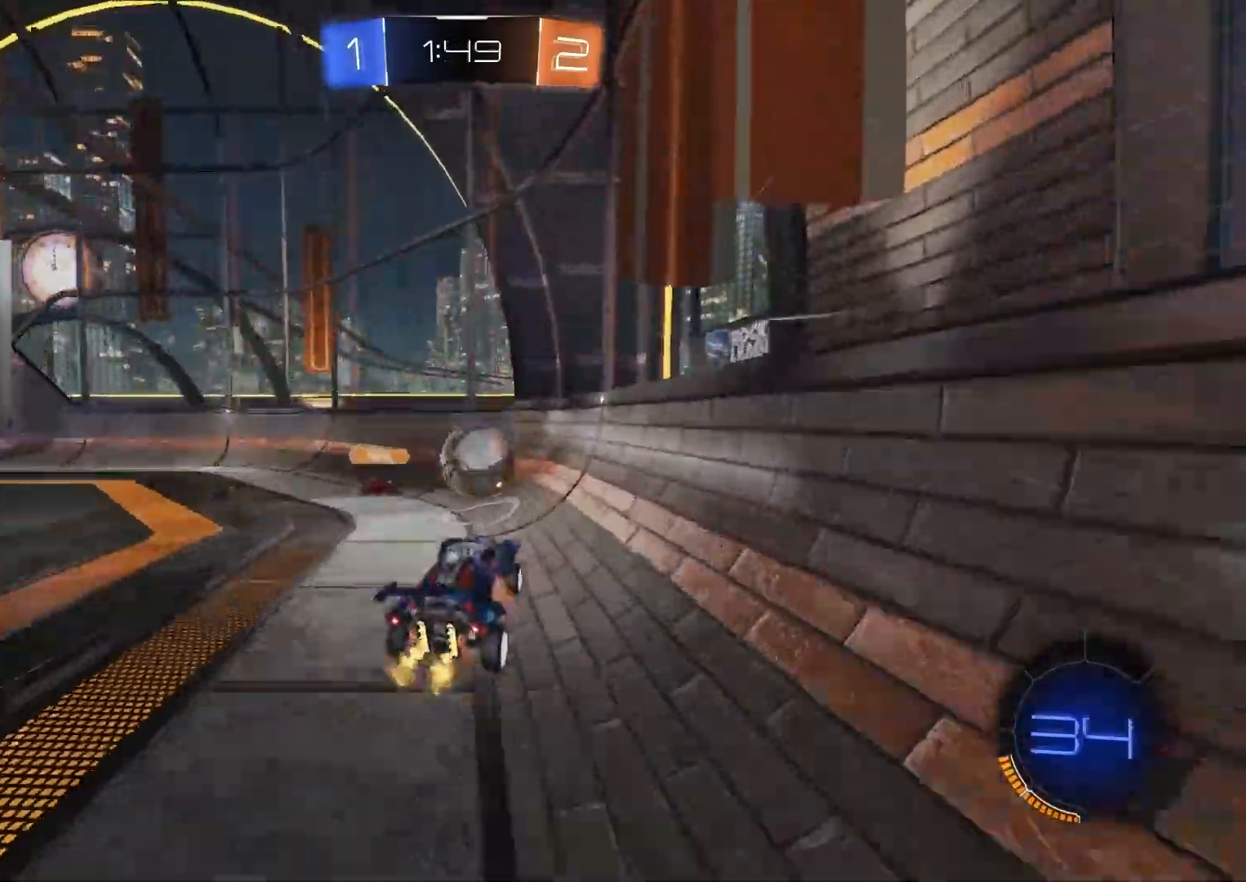
{"dt_ms": 500, "buttons": ["CIRCLE", "R2"], "left_stick": "up-left", "right_stick": "center", "events": [[67, "left_stick", "up-left"], [83, "L1", "down"], [100, "CROSS", "up"], [317, "L1", "up"], [333, "CIRCLE", "down"]]}
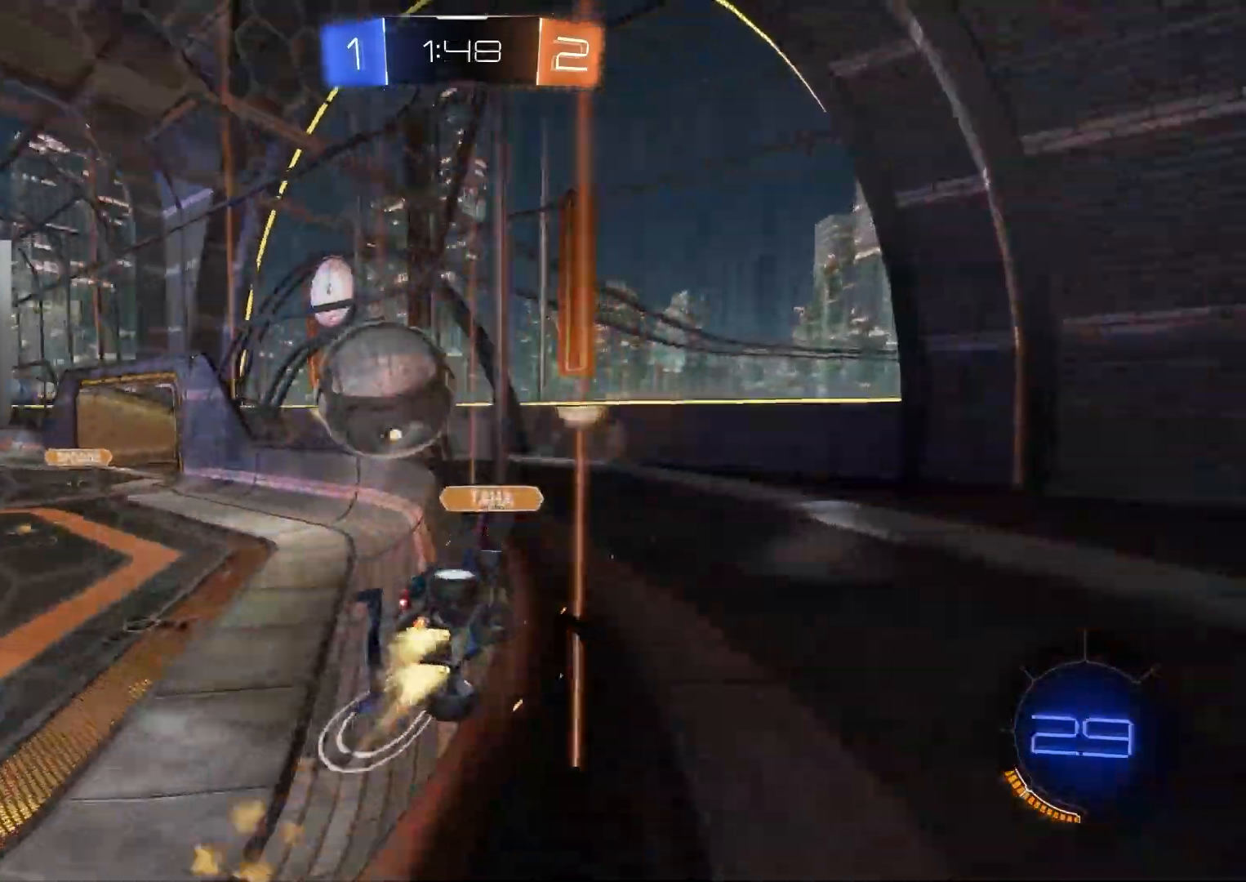
{"dt_ms": 500, "buttons": ["CIRCLE", "R2"], "left_stick": "left", "right_stick": "center", "events": [[133, "left_stick", "center"], [400, "left_stick", "left"]]}
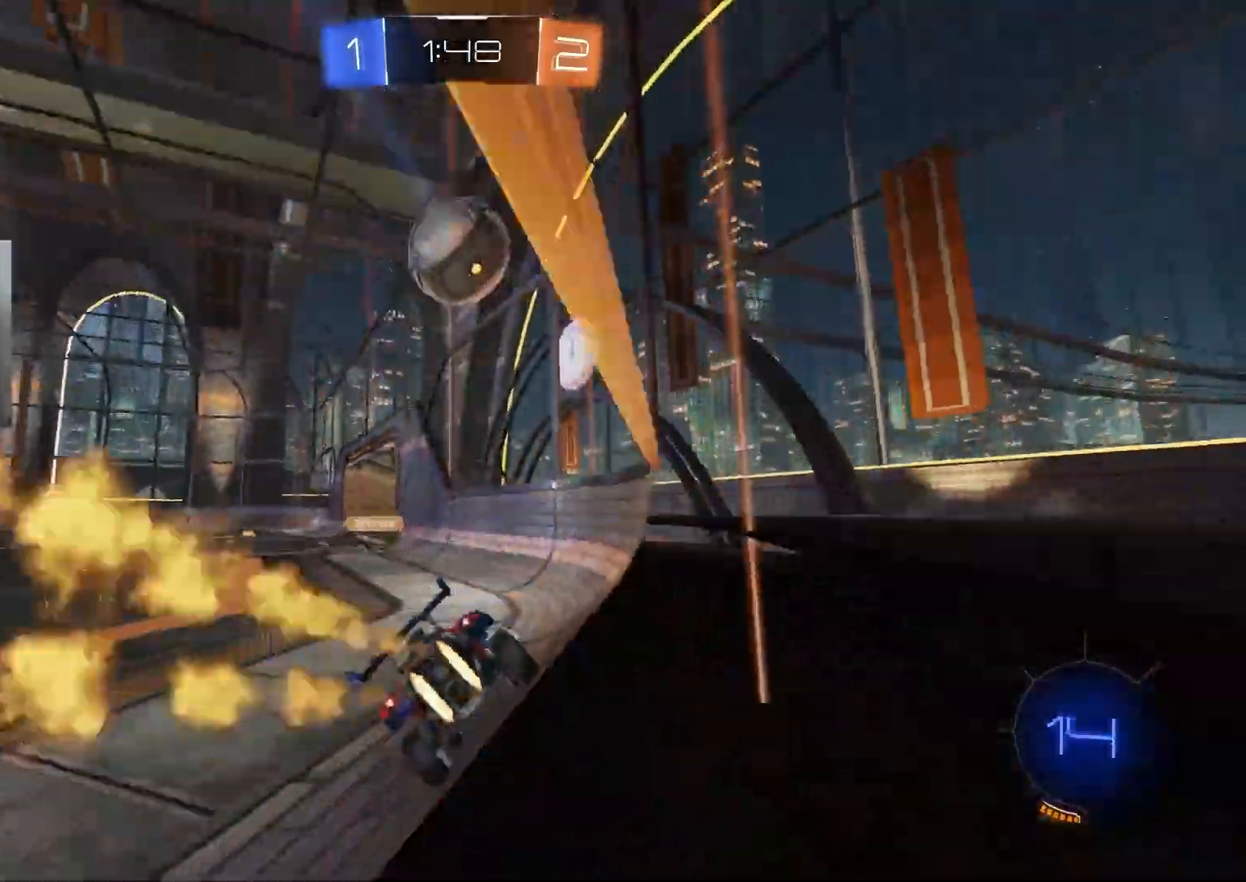
{"dt_ms": 500, "buttons": ["CIRCLE", "R2"], "left_stick": "left", "right_stick": "center", "events": [[100, "left_stick", "center"], [217, "CIRCLE", "up"], [300, "CIRCLE", "down"], [317, "TRIANGLE", "down"], [350, "left_stick", "down-right"], [417, "TRIANGLE", "up"], [483, "left_stick", "left"]]}
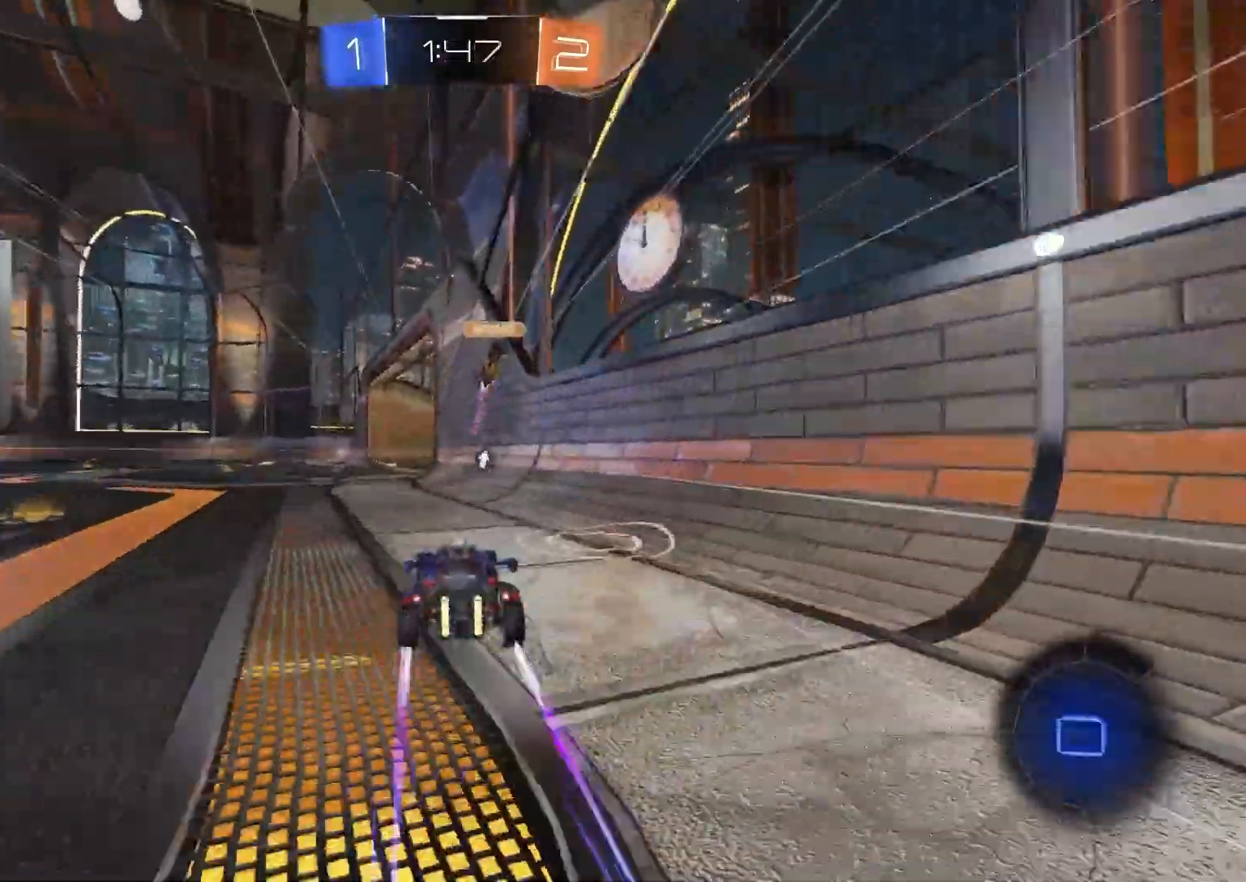
{"dt_ms": 500, "buttons": ["R2"], "left_stick": "center", "right_stick": "center", "events": [[67, "CIRCLE", "up"], [383, "left_stick", "center"]]}
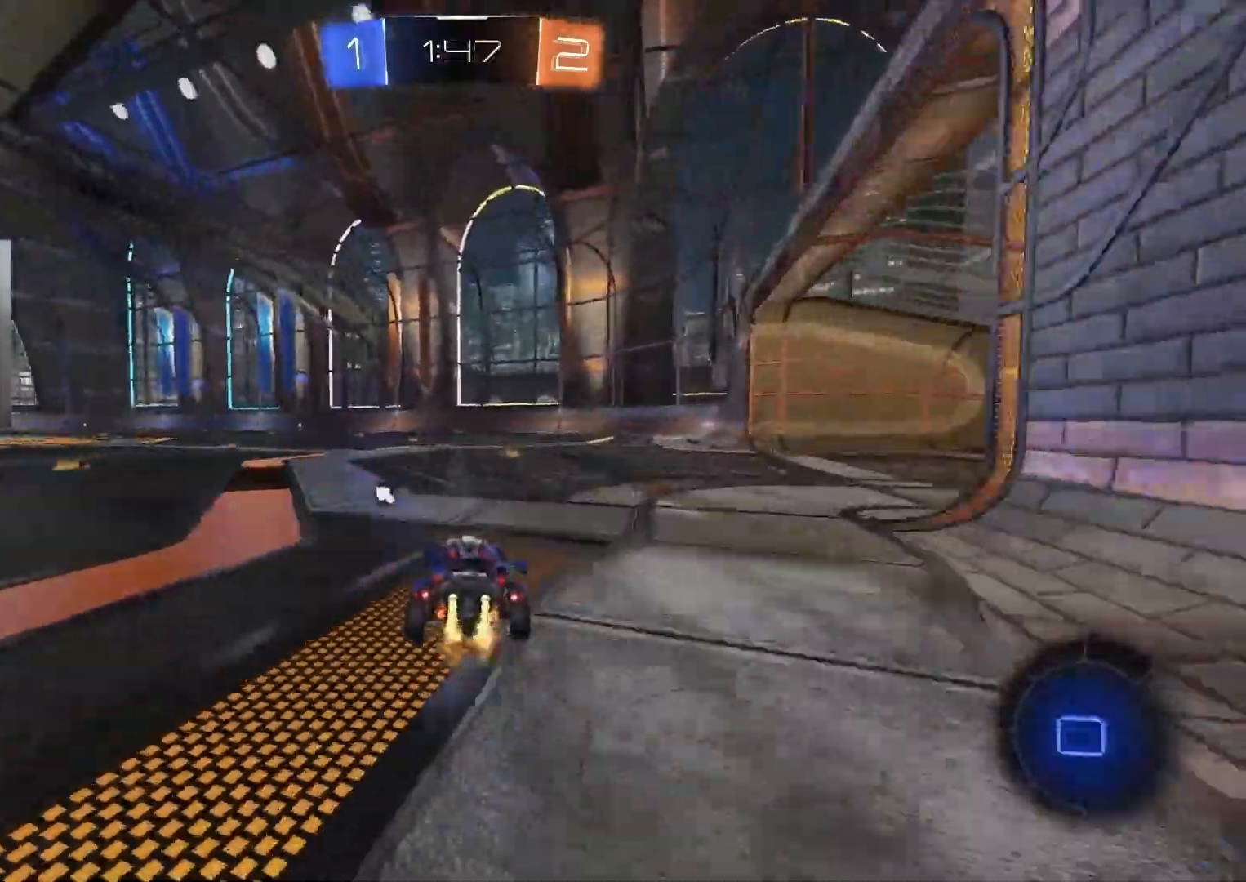
{"dt_ms": 500, "buttons": ["R2"], "left_stick": "left", "right_stick": "center", "events": [[67, "left_stick", "right"], [167, "left_stick", "center"], [400, "TRIANGLE", "down"], [483, "TRIANGLE", "up"], [483, "left_stick", "left"]]}
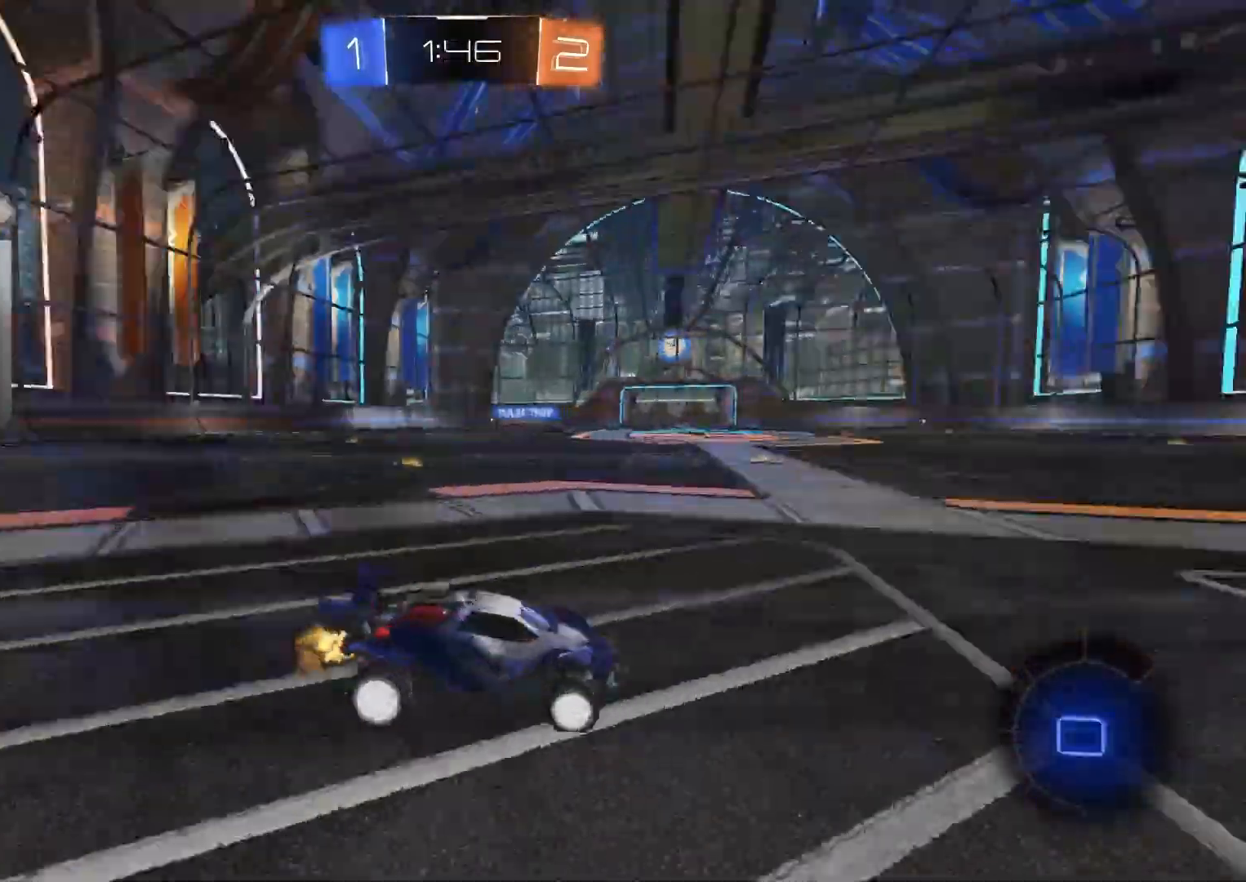
{"dt_ms": 500, "buttons": ["L1", "R2"], "left_stick": "down-right", "right_stick": "center", "events": [[167, "left_stick", "up-left"], [183, "CROSS", "down"], [217, "L1", "down"], [233, "CROSS", "up"], [300, "CROSS", "down"], [367, "left_stick", "down-right"], [433, "CROSS", "up"]]}
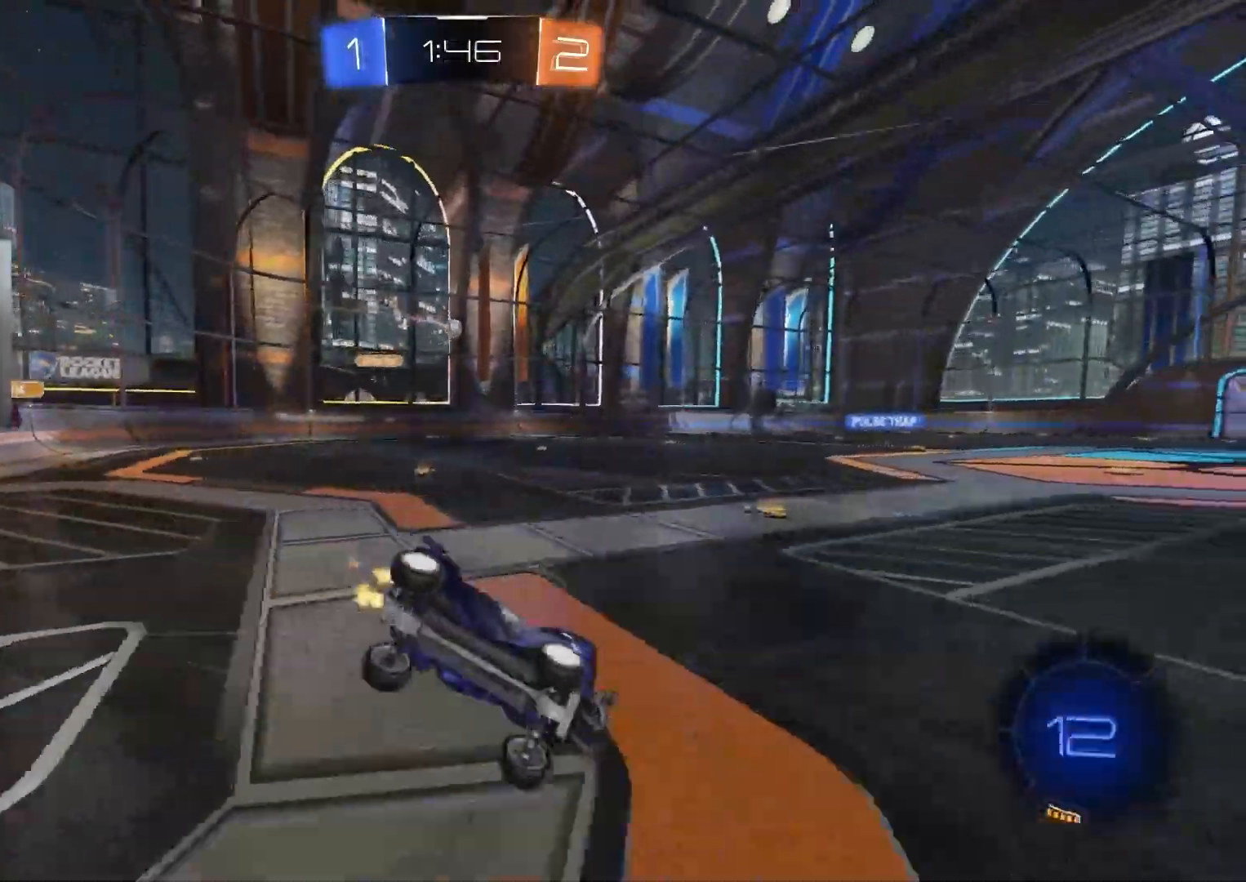
{"dt_ms": 500, "buttons": ["L1", "R2"], "left_stick": "down-left", "right_stick": "center", "events": [[200, "left_stick", "down-left"]]}
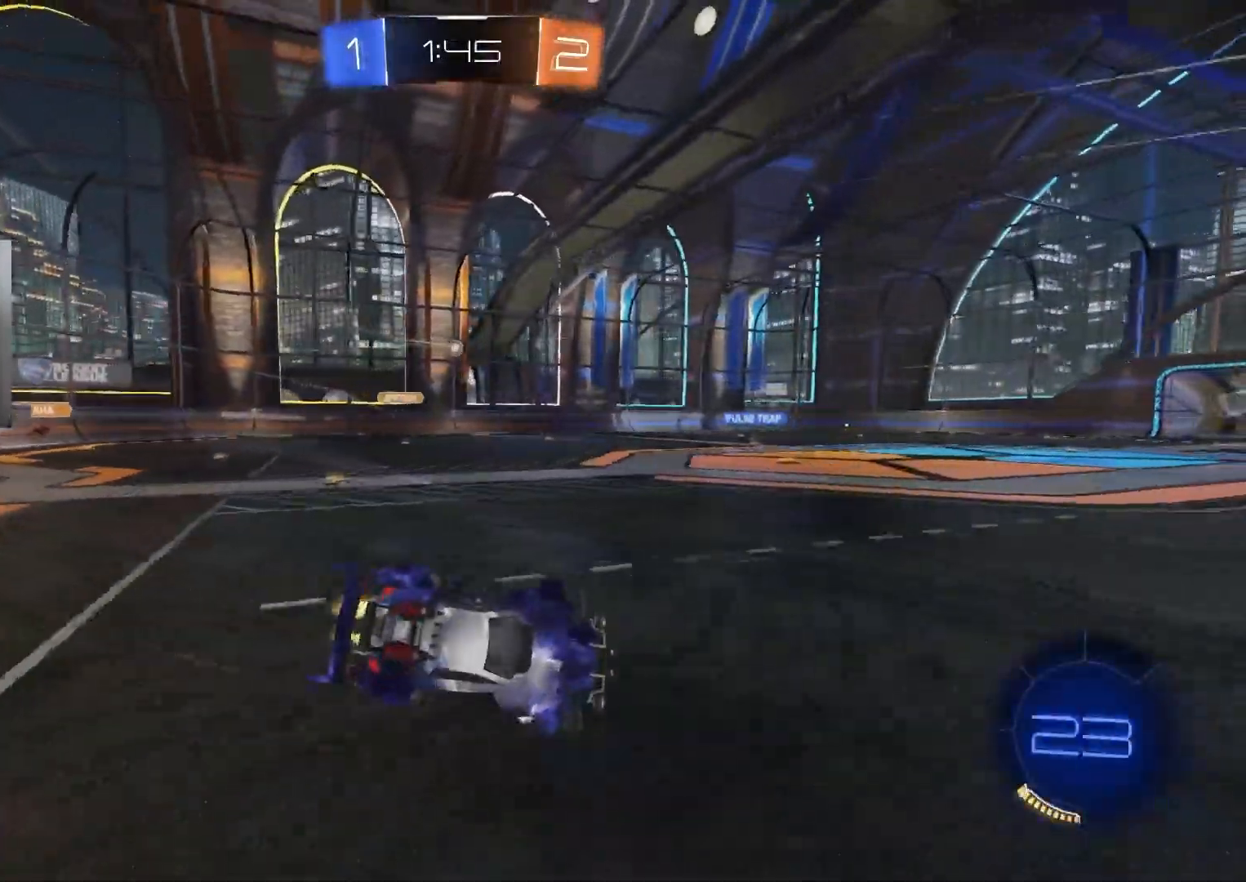
{"dt_ms": 500, "buttons": ["CIRCLE", "TRIANGLE", "R2"], "left_stick": "center", "right_stick": "center", "events": [[67, "left_stick", "center"], [83, "L1", "up"], [133, "CIRCLE", "down"], [133, "TRIANGLE", "down"], [233, "CIRCLE", "up"], [233, "TRIANGLE", "up"], [250, "left_stick", "right"], [367, "left_stick", "center"], [450, "CIRCLE", "down"], [467, "TRIANGLE", "down"]]}
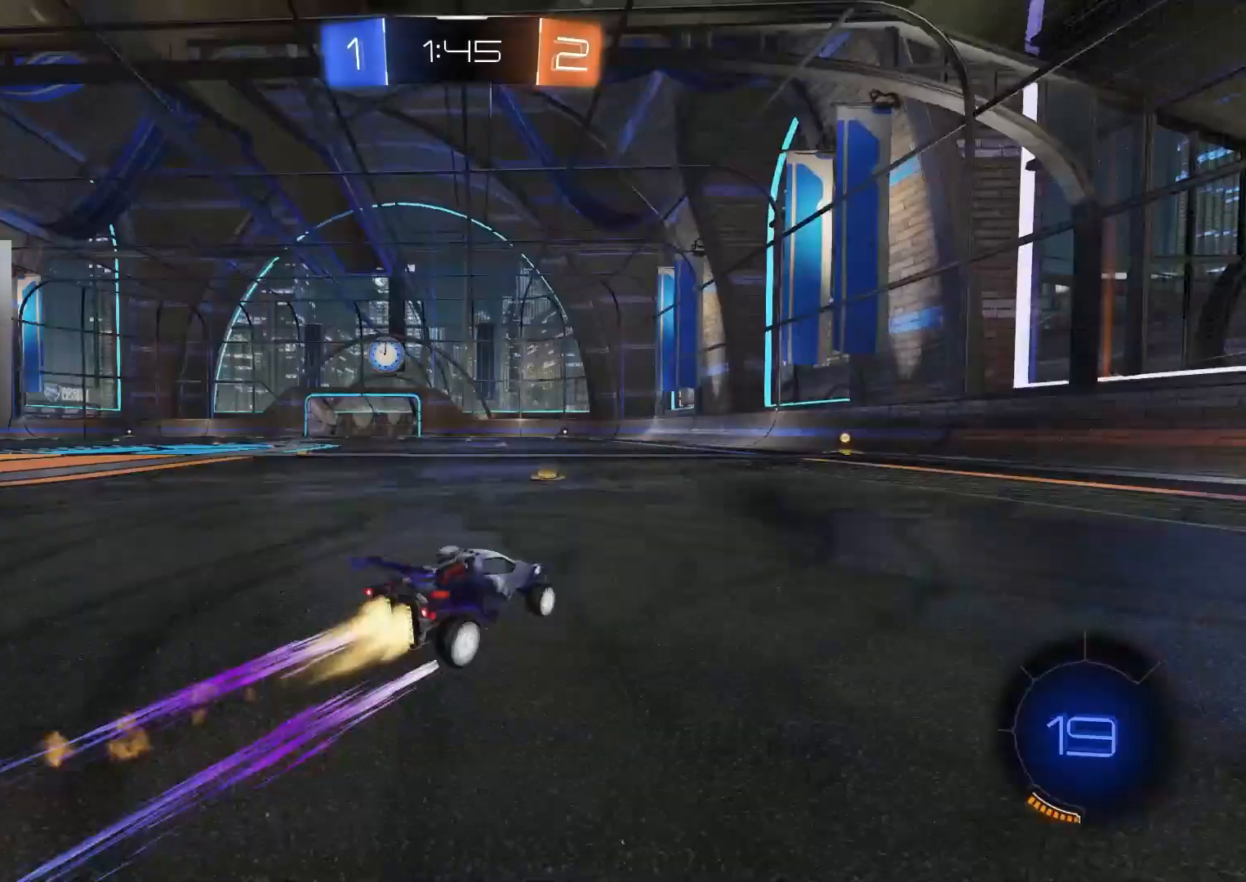
{"dt_ms": 500, "buttons": ["R2"], "left_stick": "center", "right_stick": "center", "events": [[33, "TRIANGLE", "up"], [67, "CIRCLE", "up"]]}
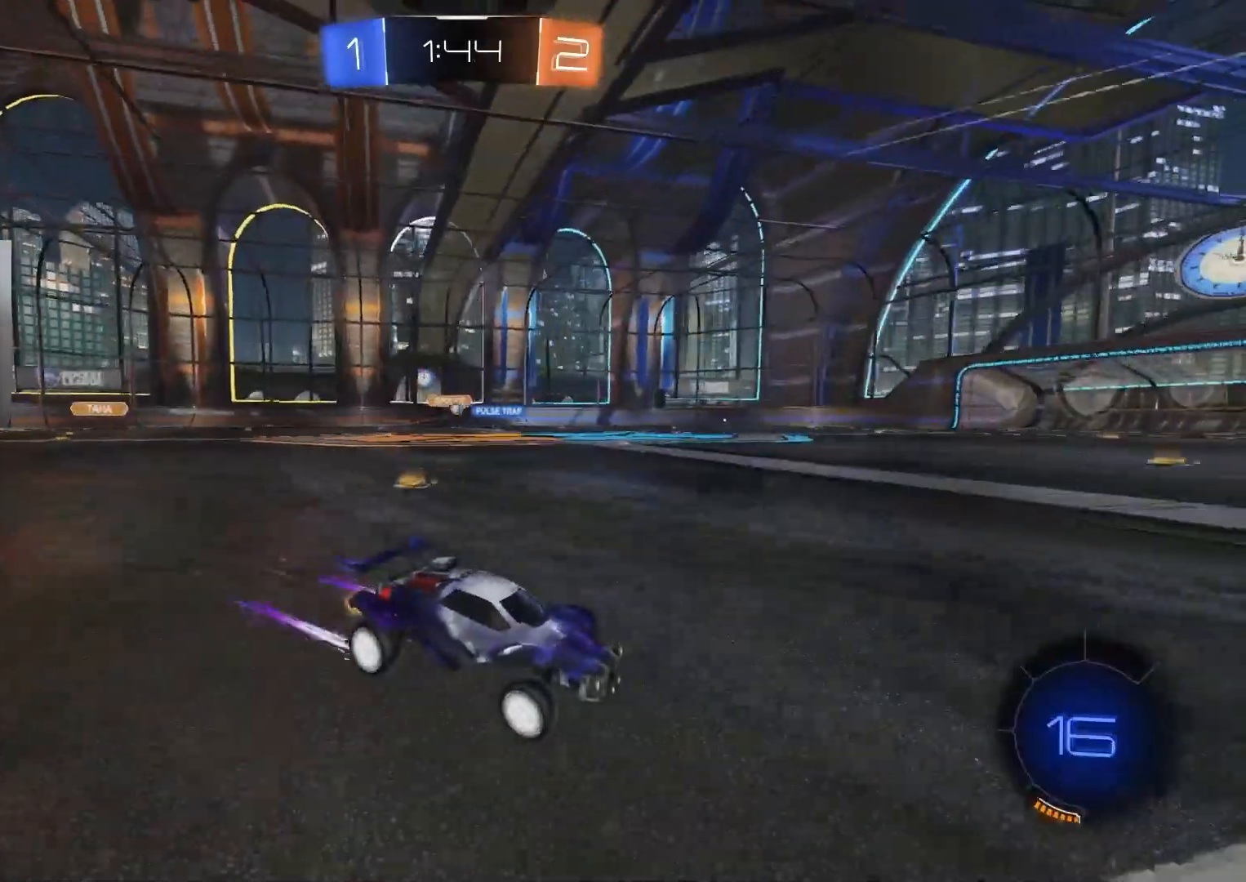
{"dt_ms": 500, "buttons": ["CIRCLE", "R2"], "left_stick": "left", "right_stick": "center", "events": [[217, "left_stick", "left"], [483, "CIRCLE", "down"]]}
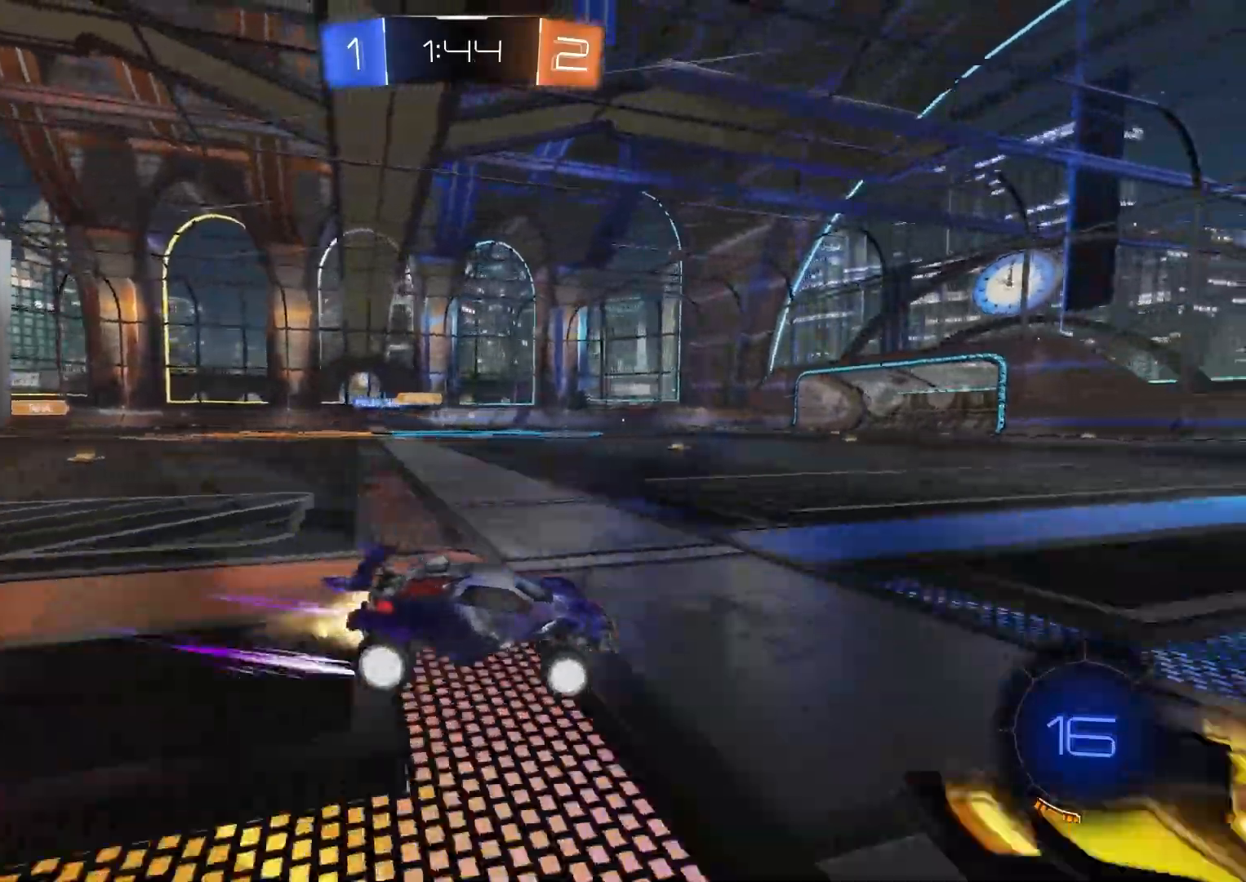
{"dt_ms": 500, "buttons": ["R2"], "left_stick": "center", "right_stick": "center", "events": [[267, "CIRCLE", "up"], [283, "left_stick", "center"]]}
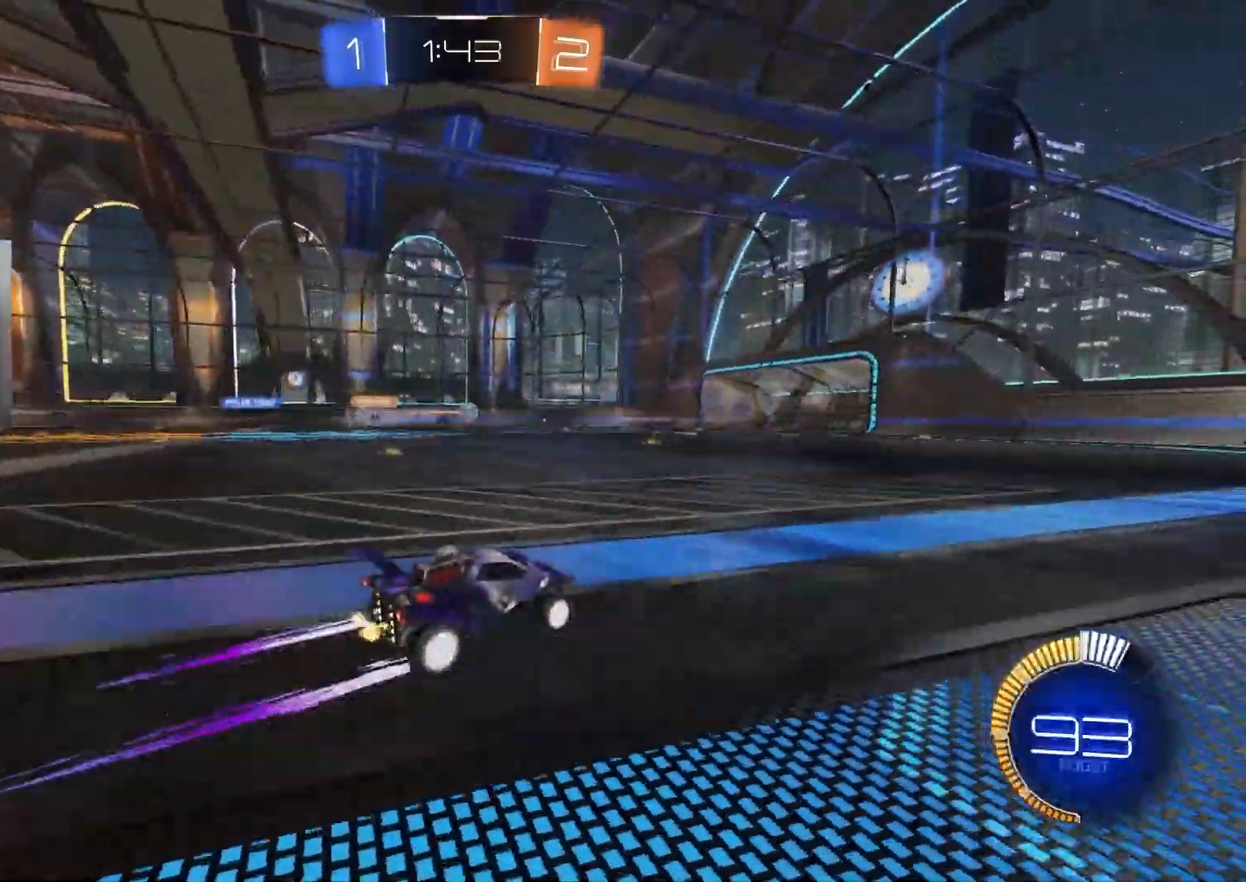
{"dt_ms": 500, "buttons": ["R2"], "left_stick": "down-right", "right_stick": "center", "events": [[433, "left_stick", "down-right"]]}
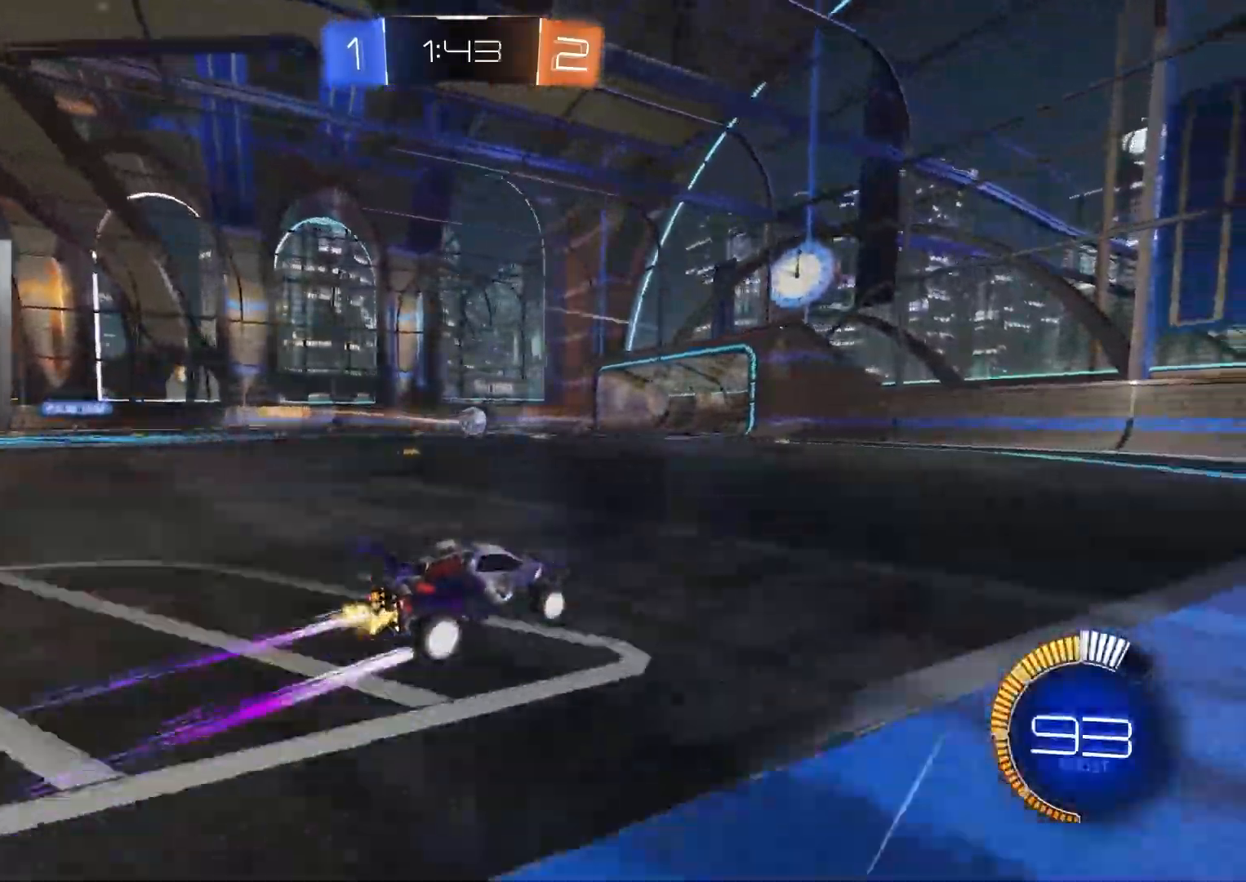
{"dt_ms": 500, "buttons": ["R2"], "left_stick": "center", "right_stick": "center", "events": [[183, "left_stick", "center"]]}
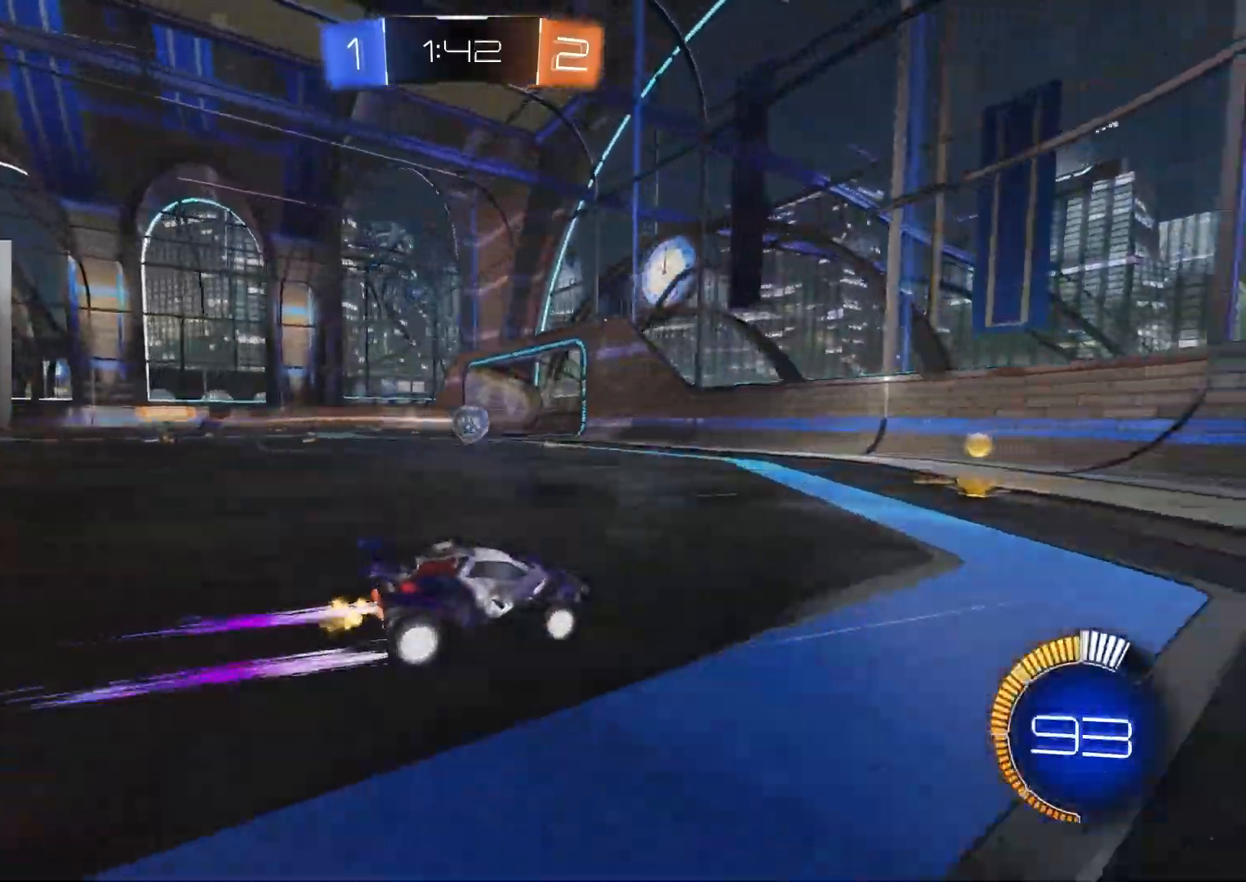
{"dt_ms": 500, "buttons": ["R2"], "left_stick": "right", "right_stick": "center", "events": [[33, "left_stick", "left"], [283, "left_stick", "center"], [367, "left_stick", "right"]]}
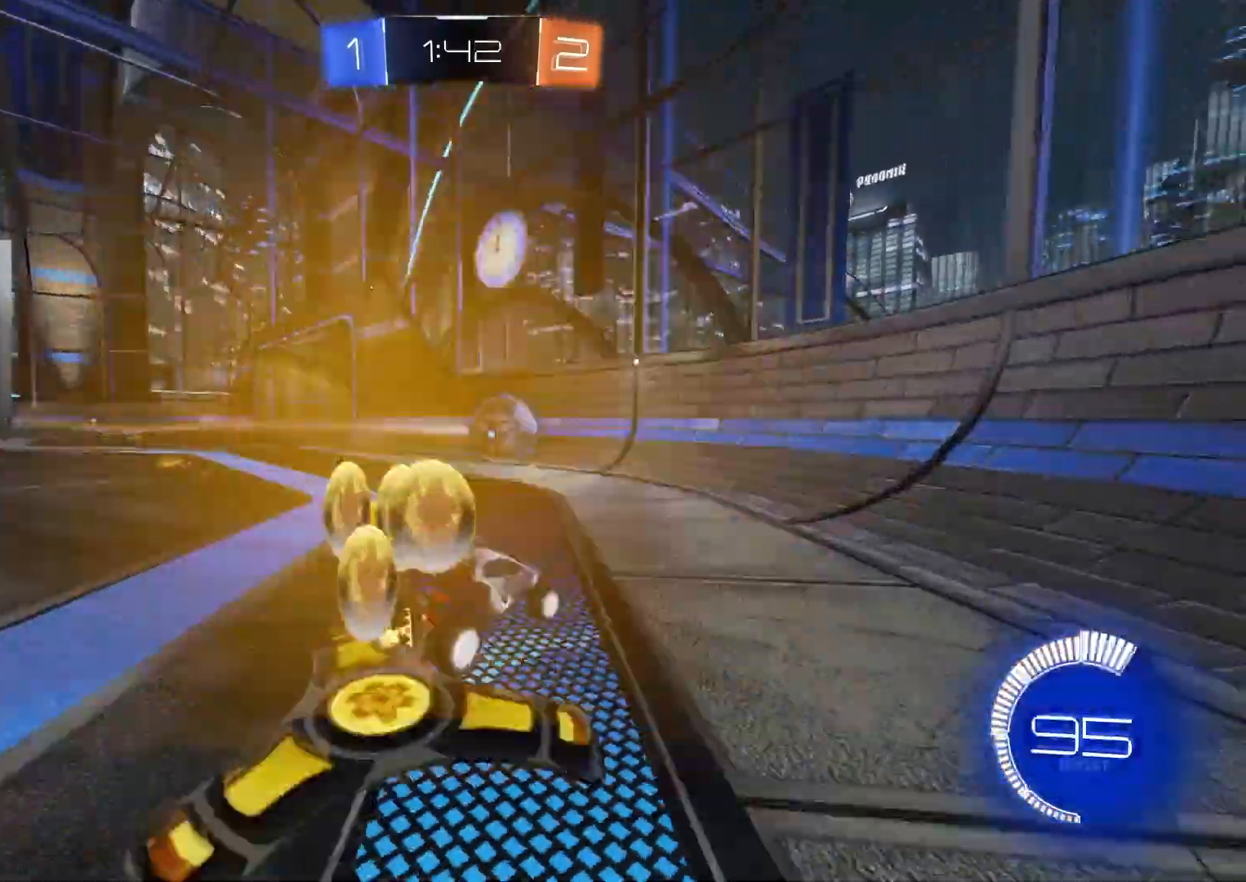
{"dt_ms": 500, "buttons": ["R2"], "left_stick": "right", "right_stick": "center", "events": [[117, "L2", "down"], [167, "R2", "up"], [283, "L2", "up"], [317, "R2", "down"]]}
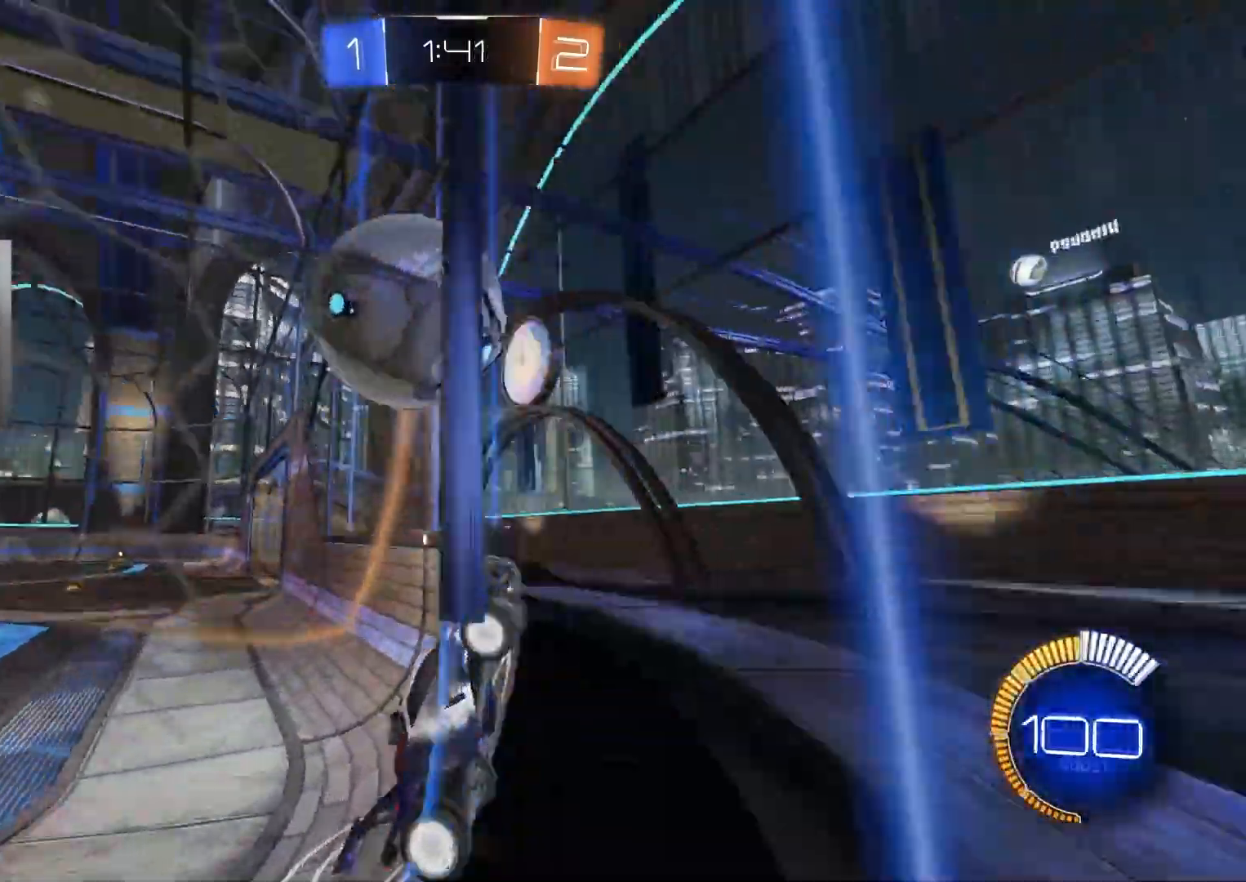
{"dt_ms": 500, "buttons": ["R2"], "left_stick": "center", "right_stick": "center", "events": [[333, "left_stick", "center"]]}
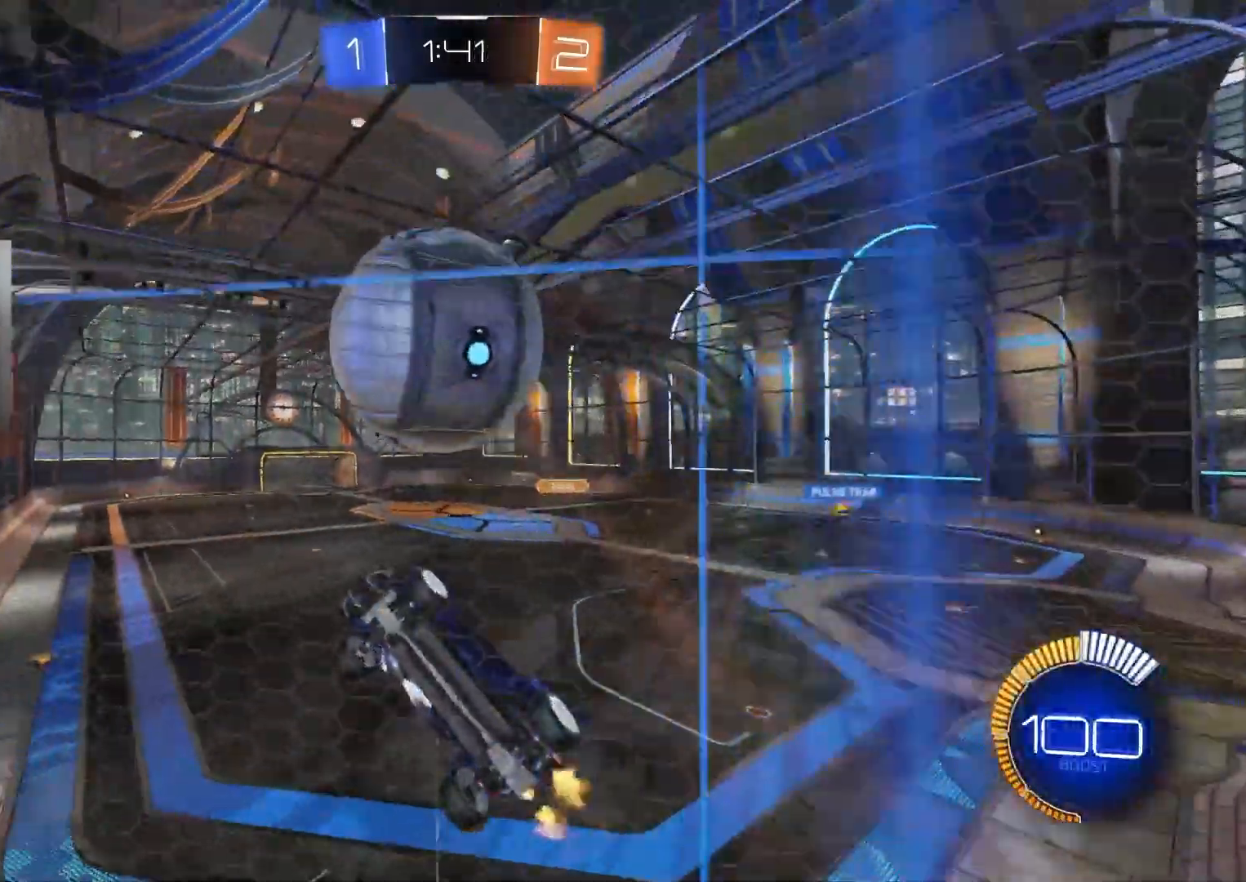
{"dt_ms": 500, "buttons": ["R1"], "left_stick": "down", "right_stick": "center", "events": [[133, "CROSS", "down"], [167, "R1", "down"], [217, "CIRCLE", "down"], [267, "left_stick", "left"], [283, "CROSS", "up"], [300, "CIRCLE", "up"], [383, "R2", "up"], [467, "left_stick", "down"]]}
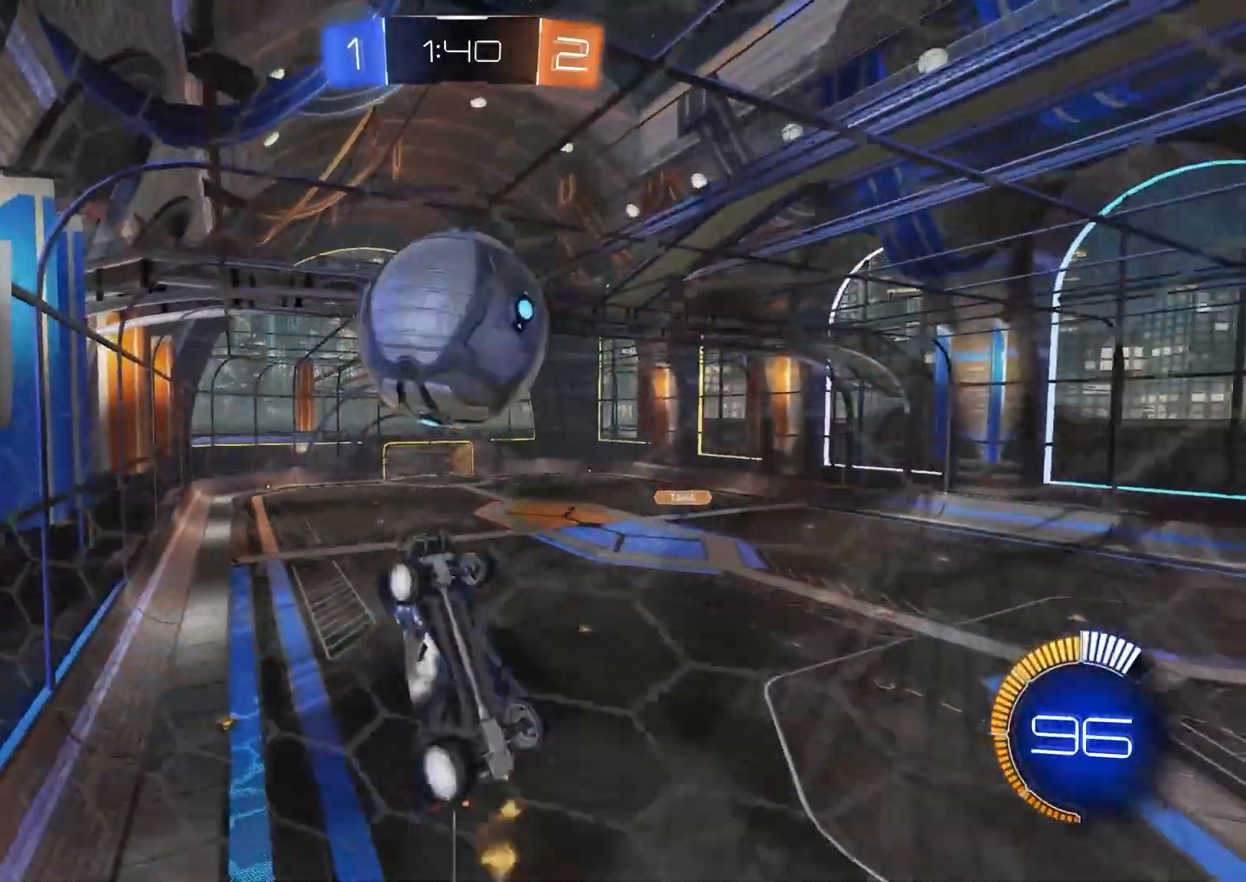
{"dt_ms": 1000, "buttons": ["CROSS", "R1", "R2"], "left_stick": "up", "right_stick": "center", "events": [[100, "left_stick", "left"], [183, "R2", "down"], [217, "CIRCLE", "down"], [233, "left_stick", "right"], [333, "left_stick", "center"], [500, "CIRCLE", "up"], [500, "R1", "up"], [583, "left_stick", "up-right"], [617, "CIRCLE", "down"], [633, "CROSS", "down"], [650, "R1", "down"], [683, "L3", "down"], [700, "left_stick", "down-right"], [733, "L3", "up"], [750, "CROSS", "up"], [750, "left_stick", "down-left"], [817, "CROSS", "down"], [950, "CIRCLE", "up"], [950, "CROSS", "up"], [950, "left_stick", "center"], [1000, "CROSS", "down"], [1000, "left_stick", "up"]]}